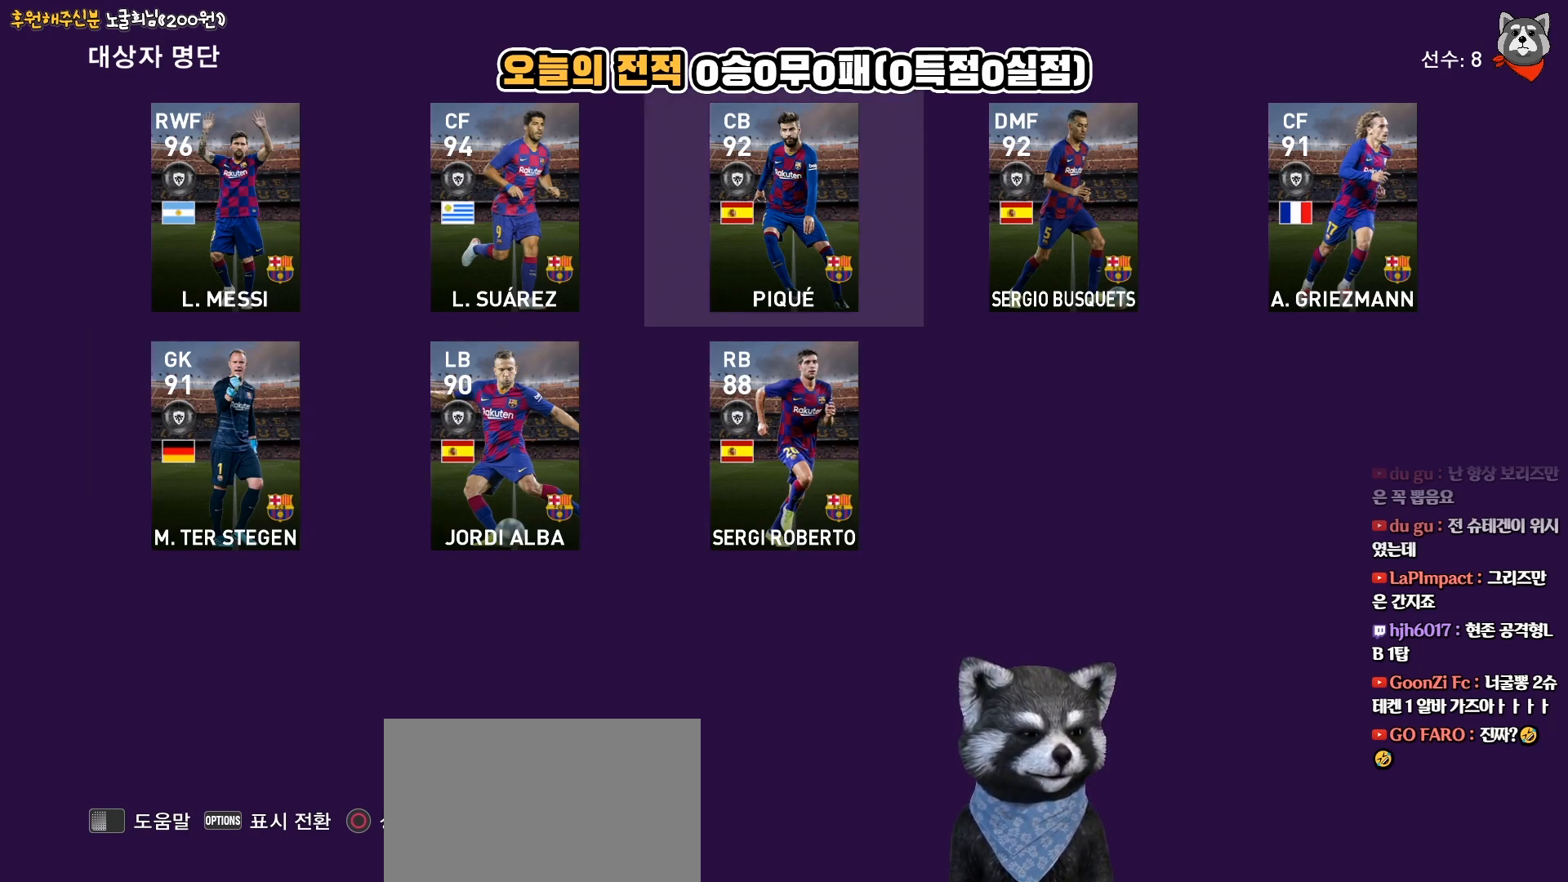
Gameplay with a controller (PlayStation layout); each line is a JSON object with the inputs held at the frame after it. "events" lists button and stick changes between this image and that frame as [ms after this image, input, new state], when the widget could be followed in between. Not read: left_stick.
{"buttons": ["DPAD_DOWN"], "right_stick": "center", "events": [[450, "DPAD_DOWN", "down"]]}
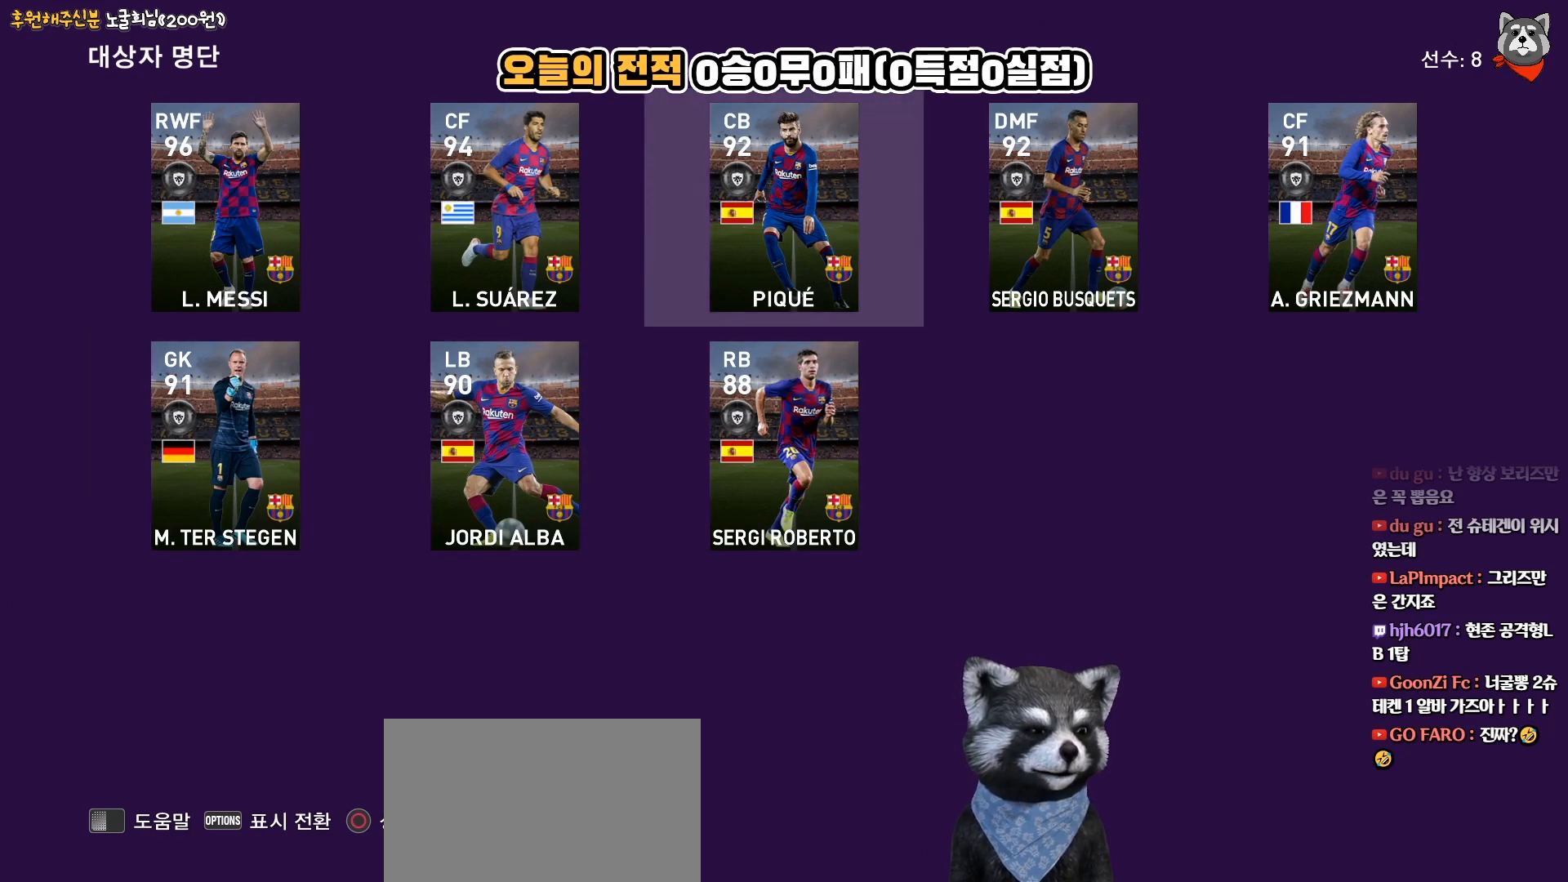
{"buttons": [], "right_stick": "center", "events": [[100, "DPAD_DOWN", "up"]]}
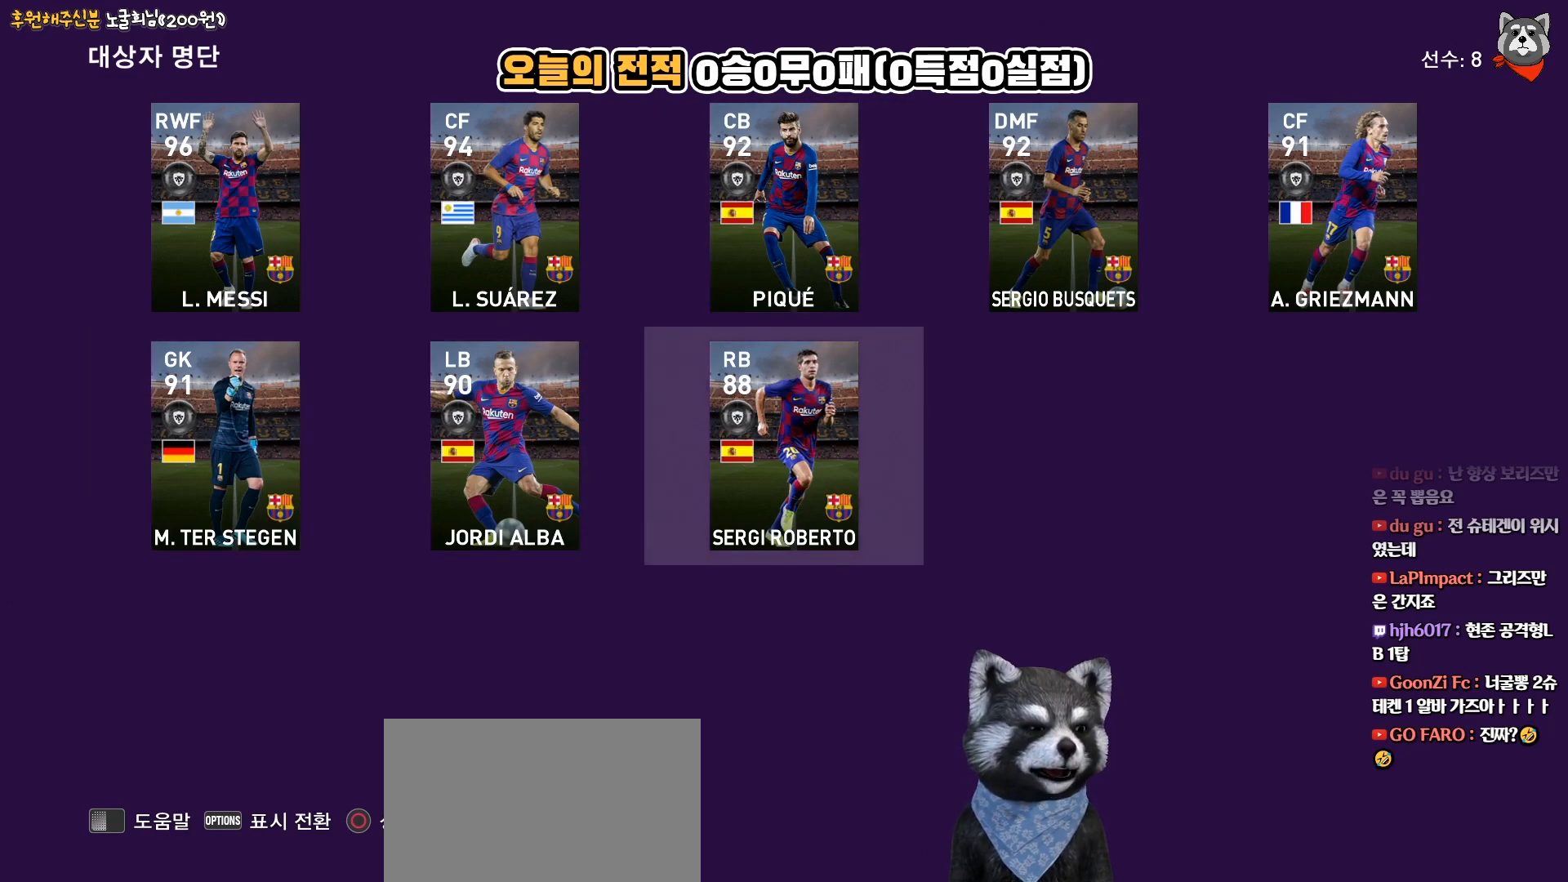
{"buttons": ["DPAD_LEFT"], "right_stick": "center", "events": [[450, "DPAD_LEFT", "down"]]}
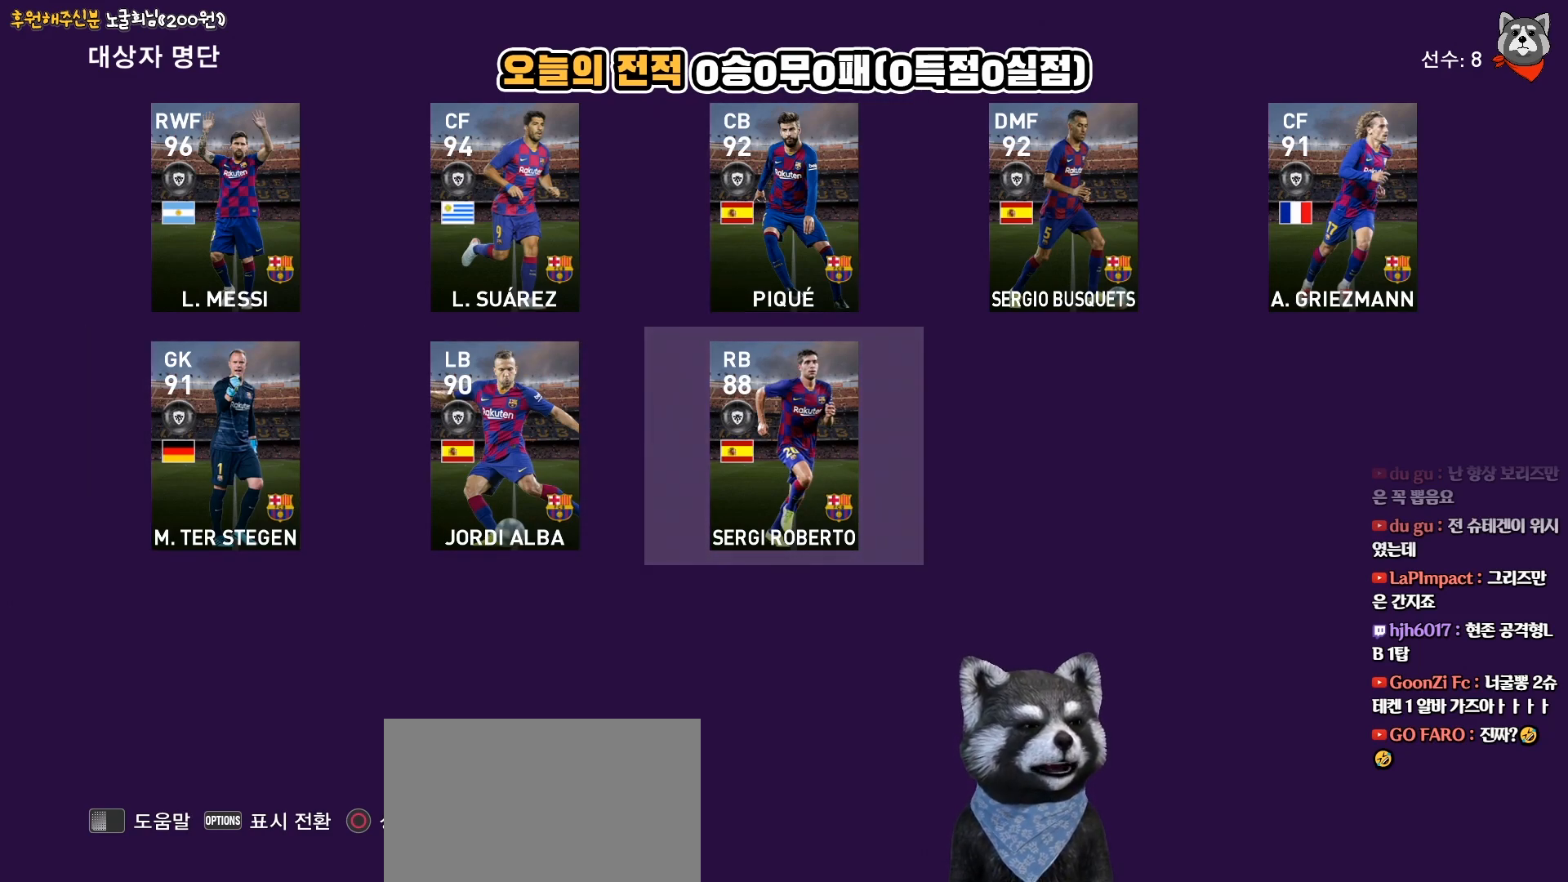
{"buttons": [], "right_stick": "center", "events": [[83, "DPAD_LEFT", "up"], [167, "DPAD_LEFT", "down"], [267, "DPAD_LEFT", "up"], [317, "DPAD_LEFT", "down"], [400, "DPAD_LEFT", "up"]]}
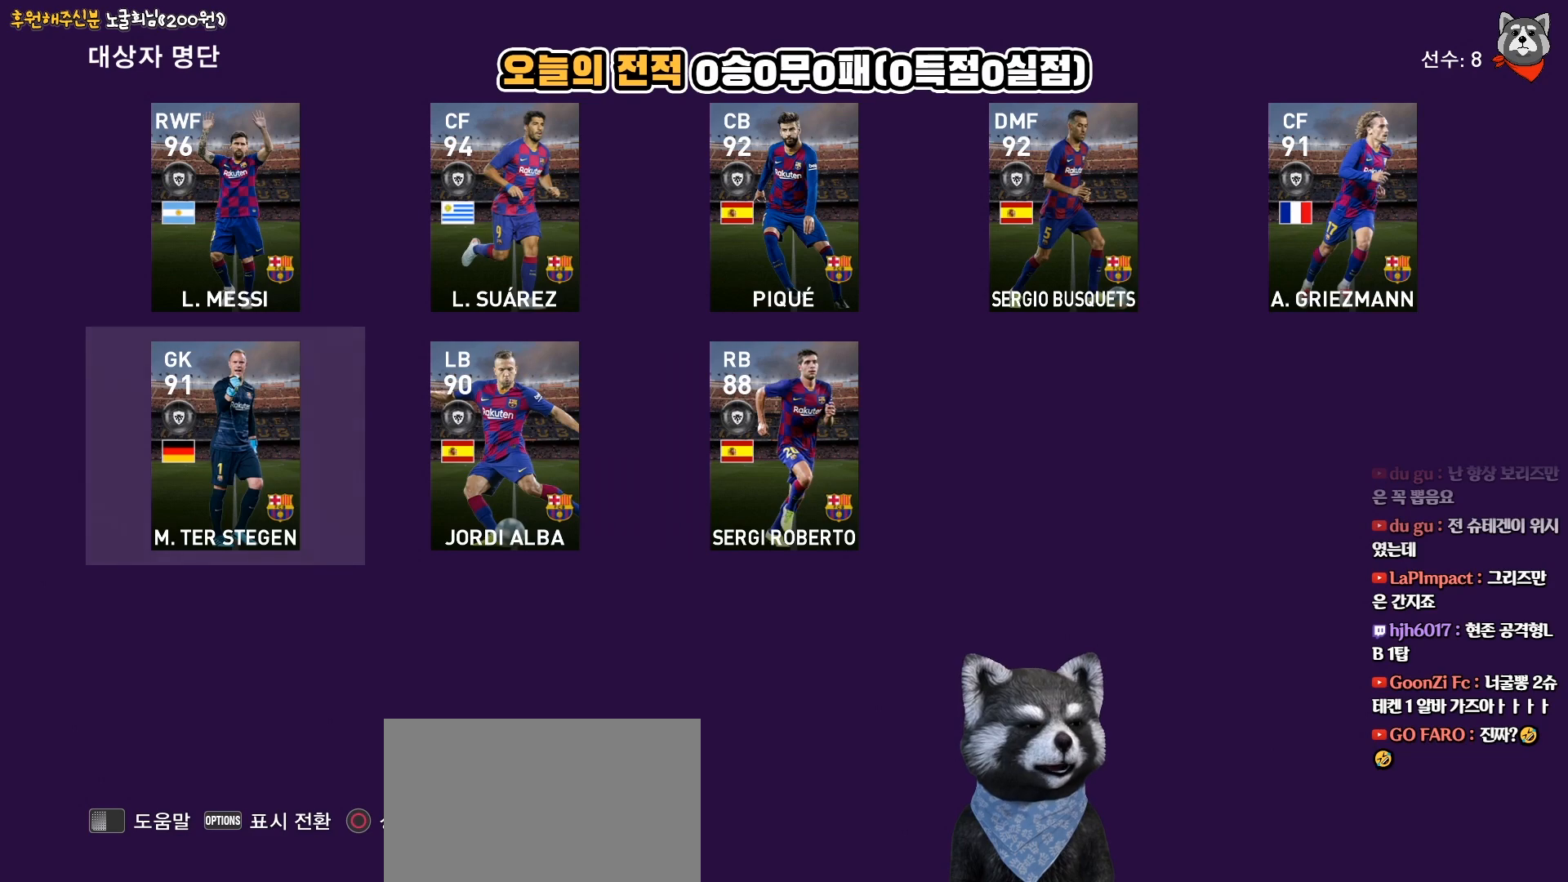
{"buttons": [], "right_stick": "center", "events": []}
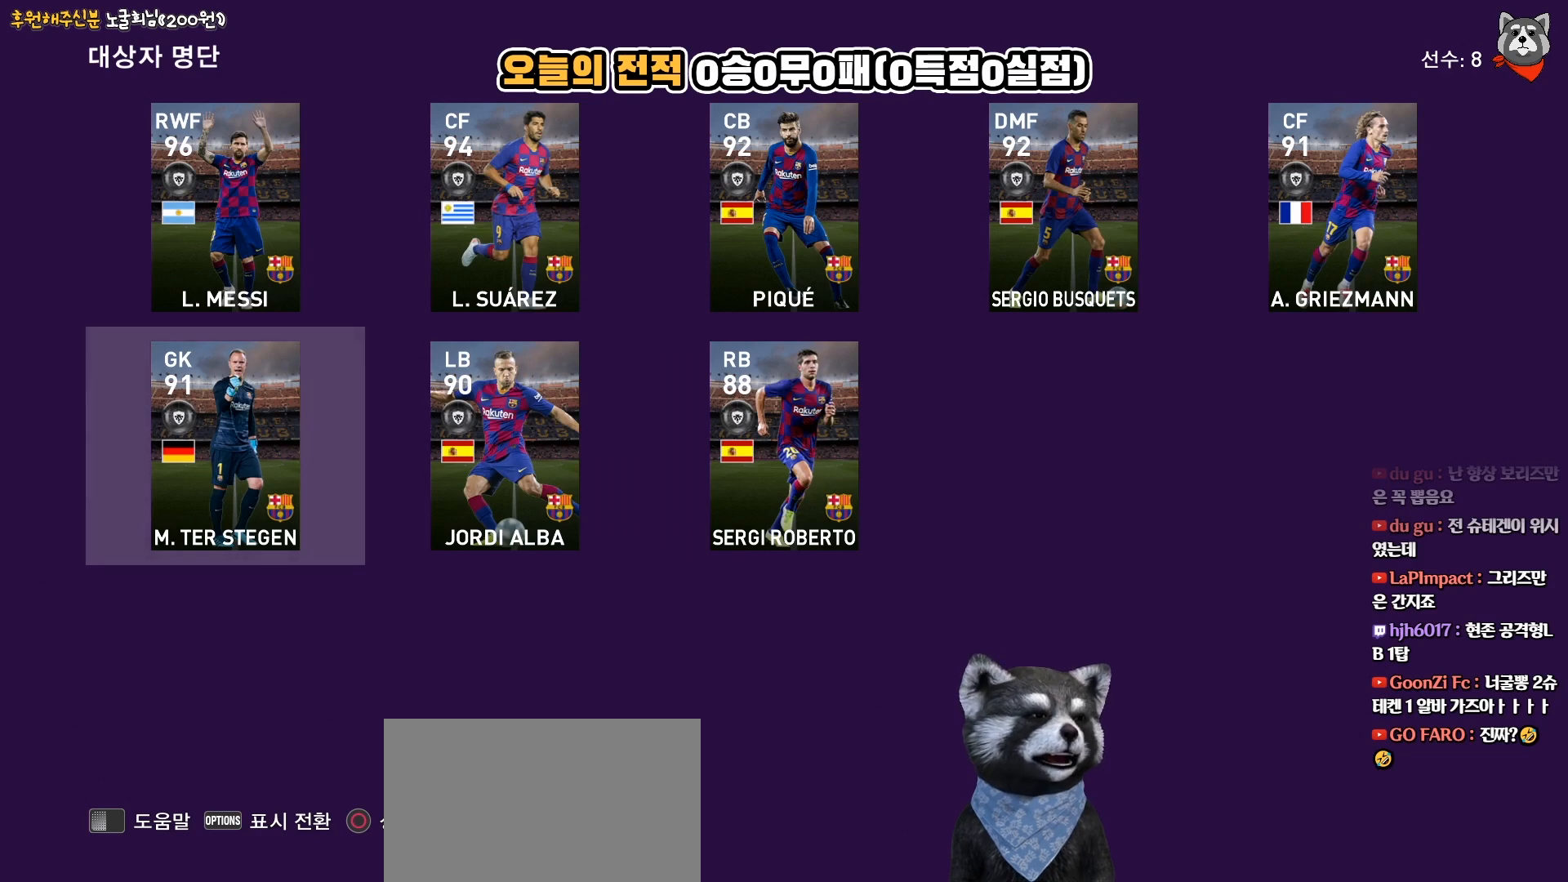
{"buttons": ["CROSS"], "right_stick": "center", "events": [[400, "CROSS", "down"]]}
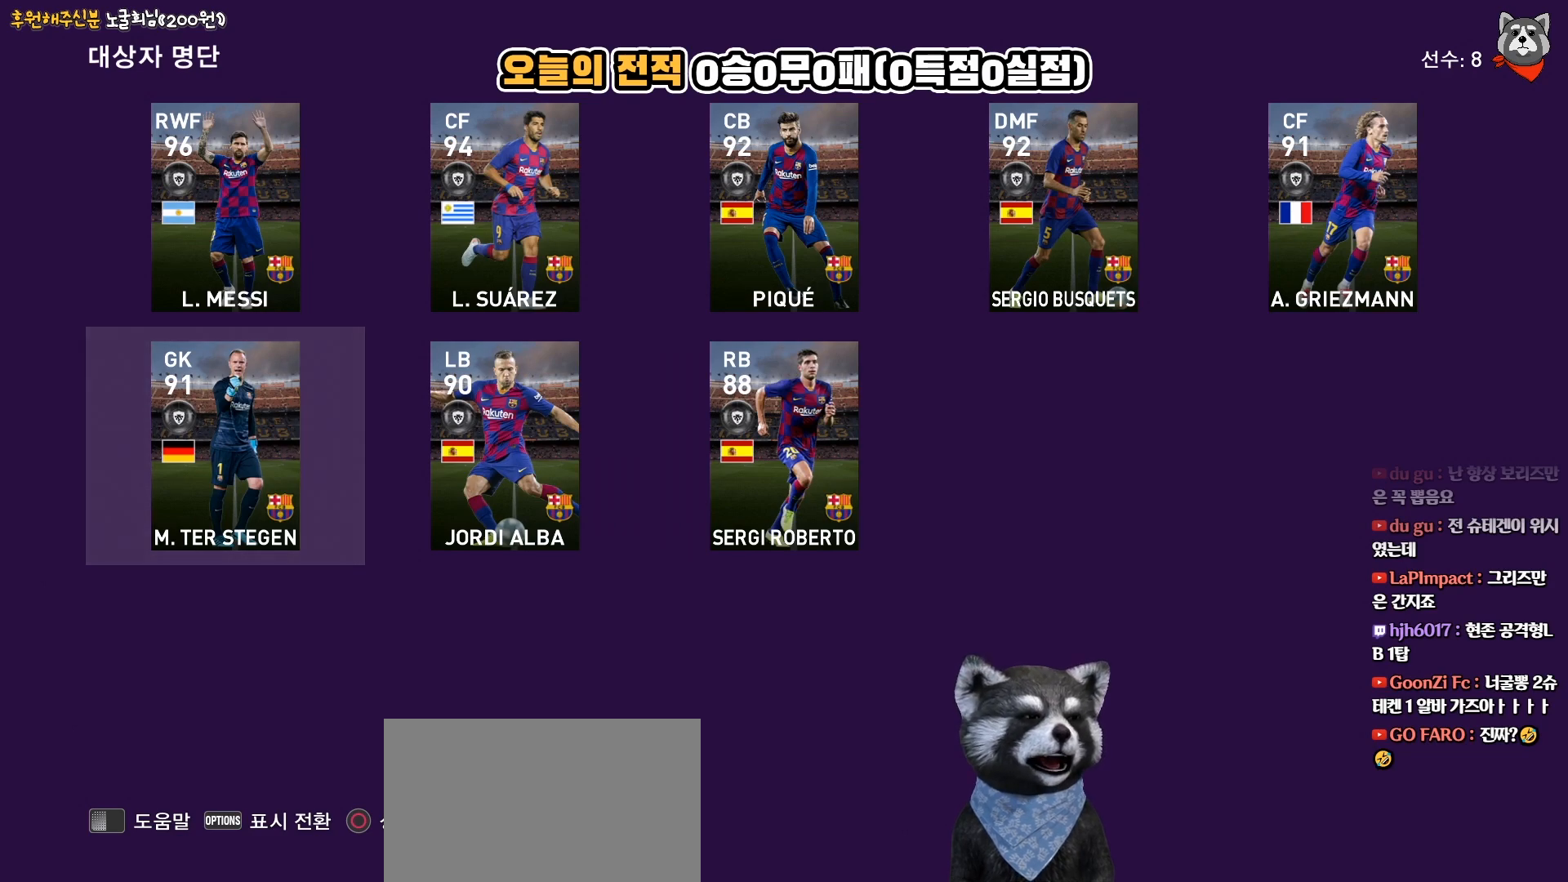
{"buttons": [], "right_stick": "center", "events": [[117, "CROSS", "up"]]}
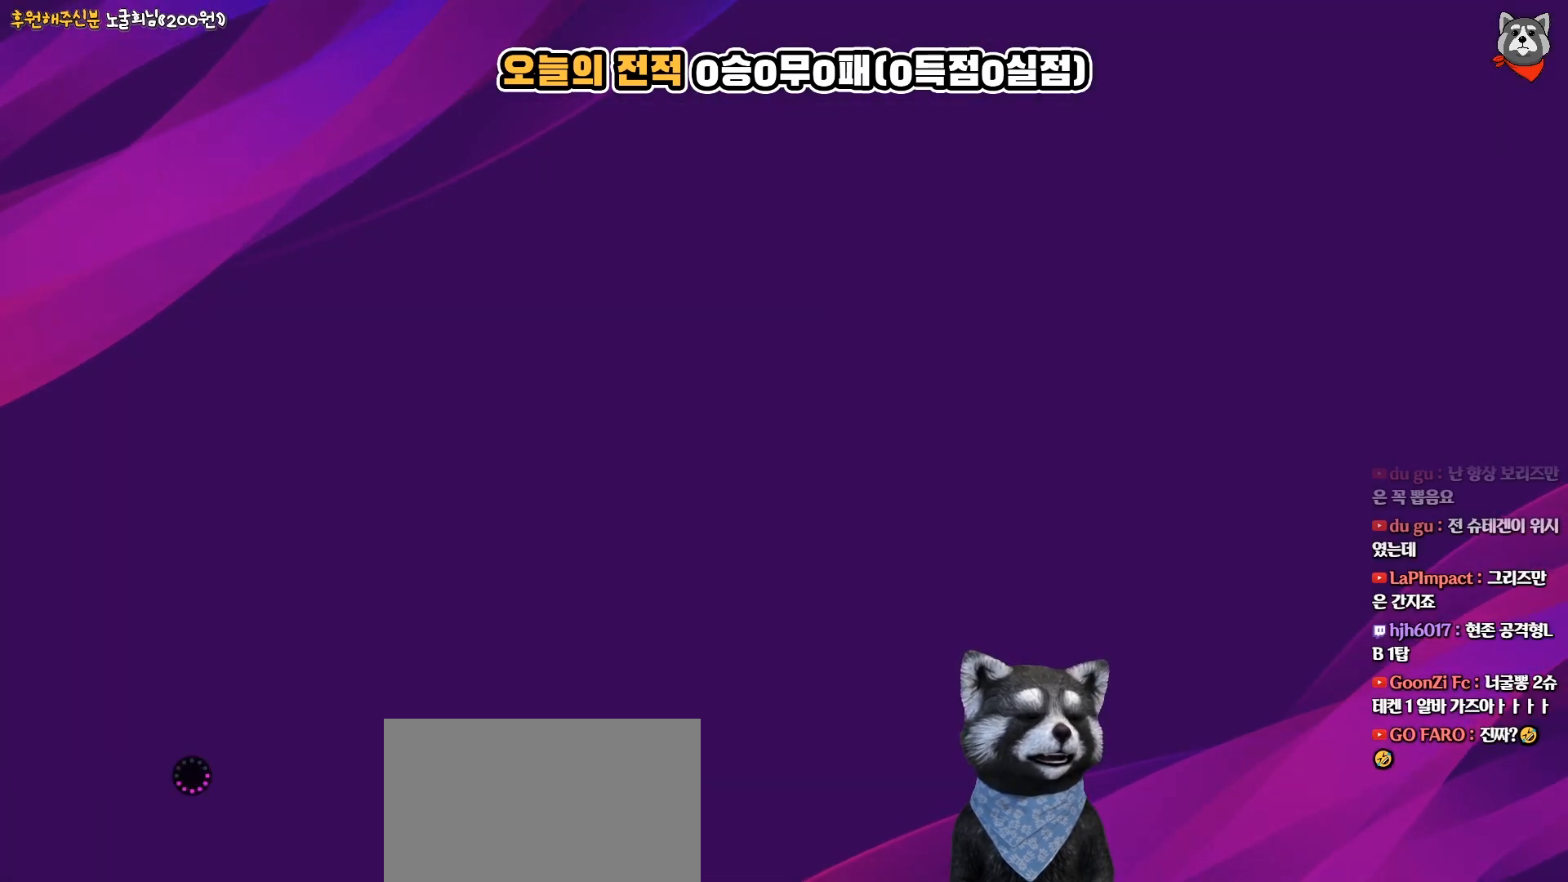
{"buttons": [], "right_stick": "center", "events": []}
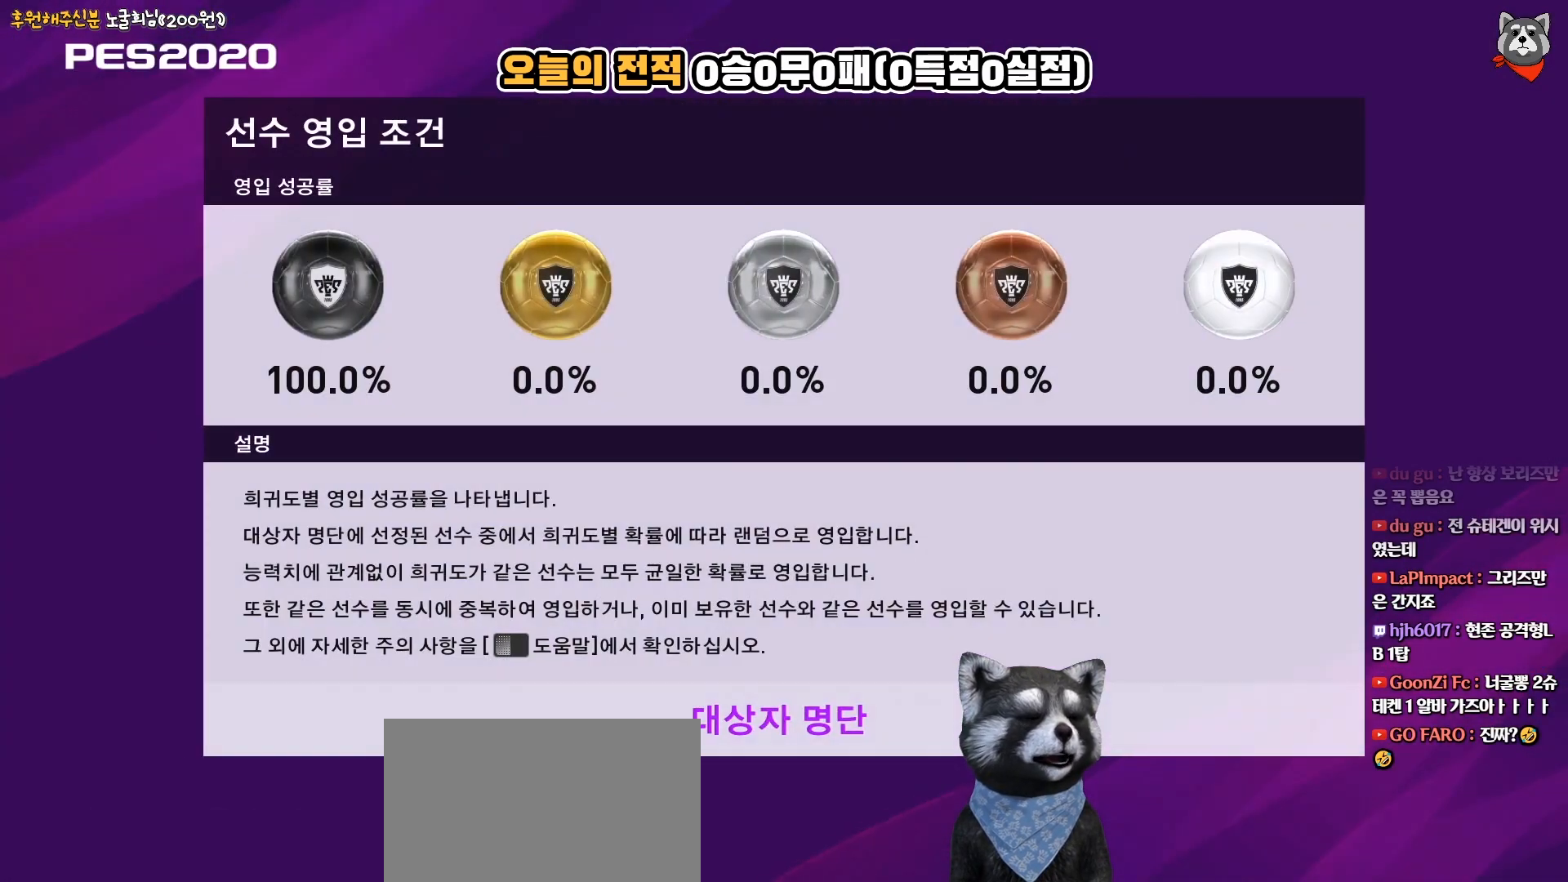
{"buttons": [], "right_stick": "center", "events": []}
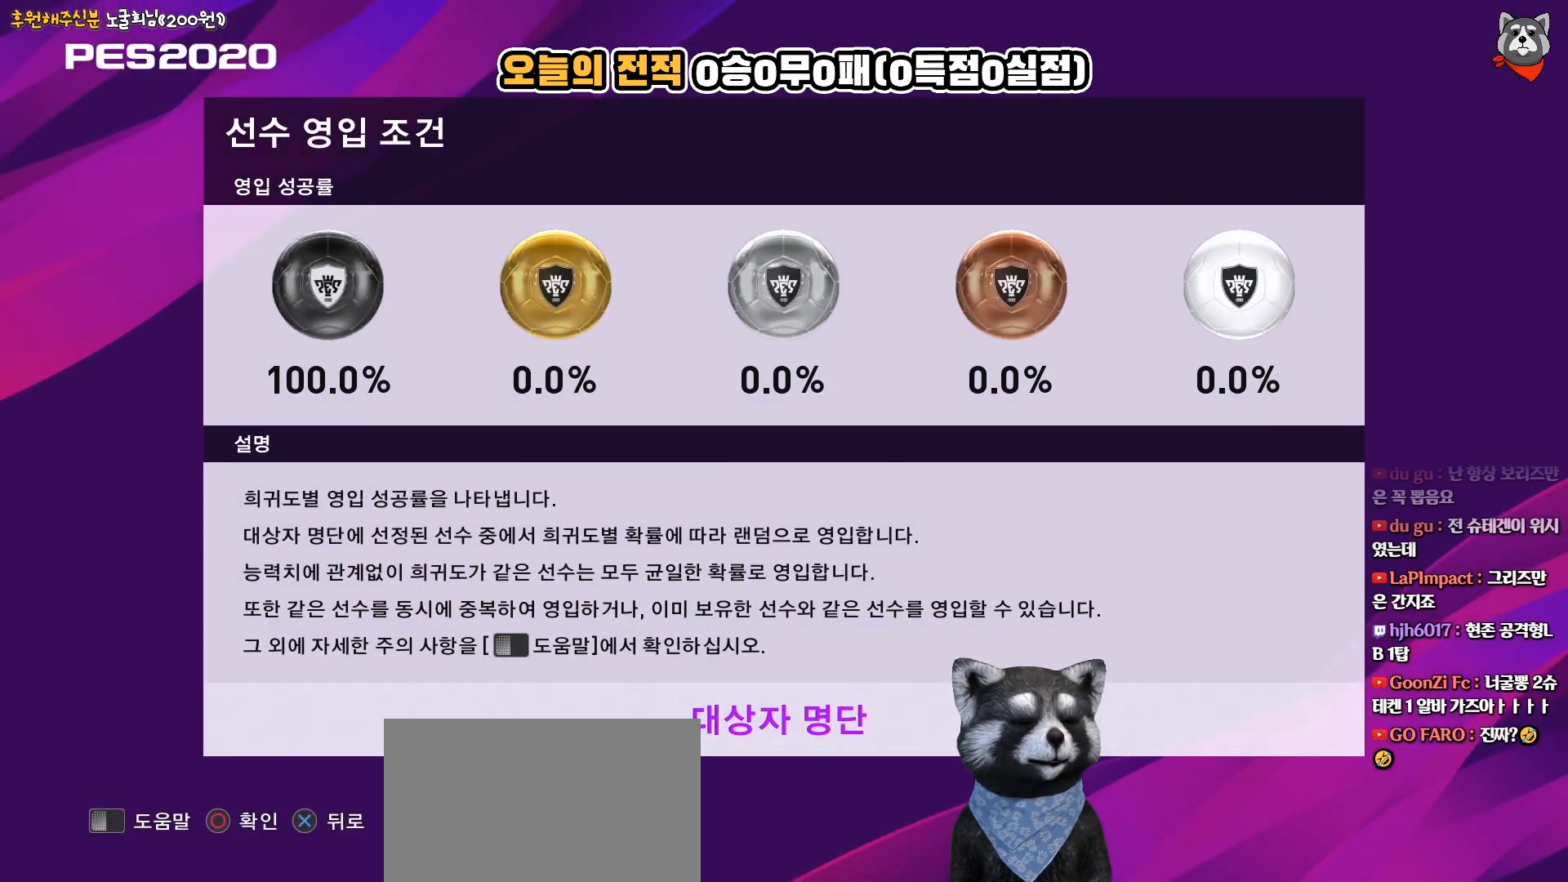
{"buttons": [], "right_stick": "center", "events": []}
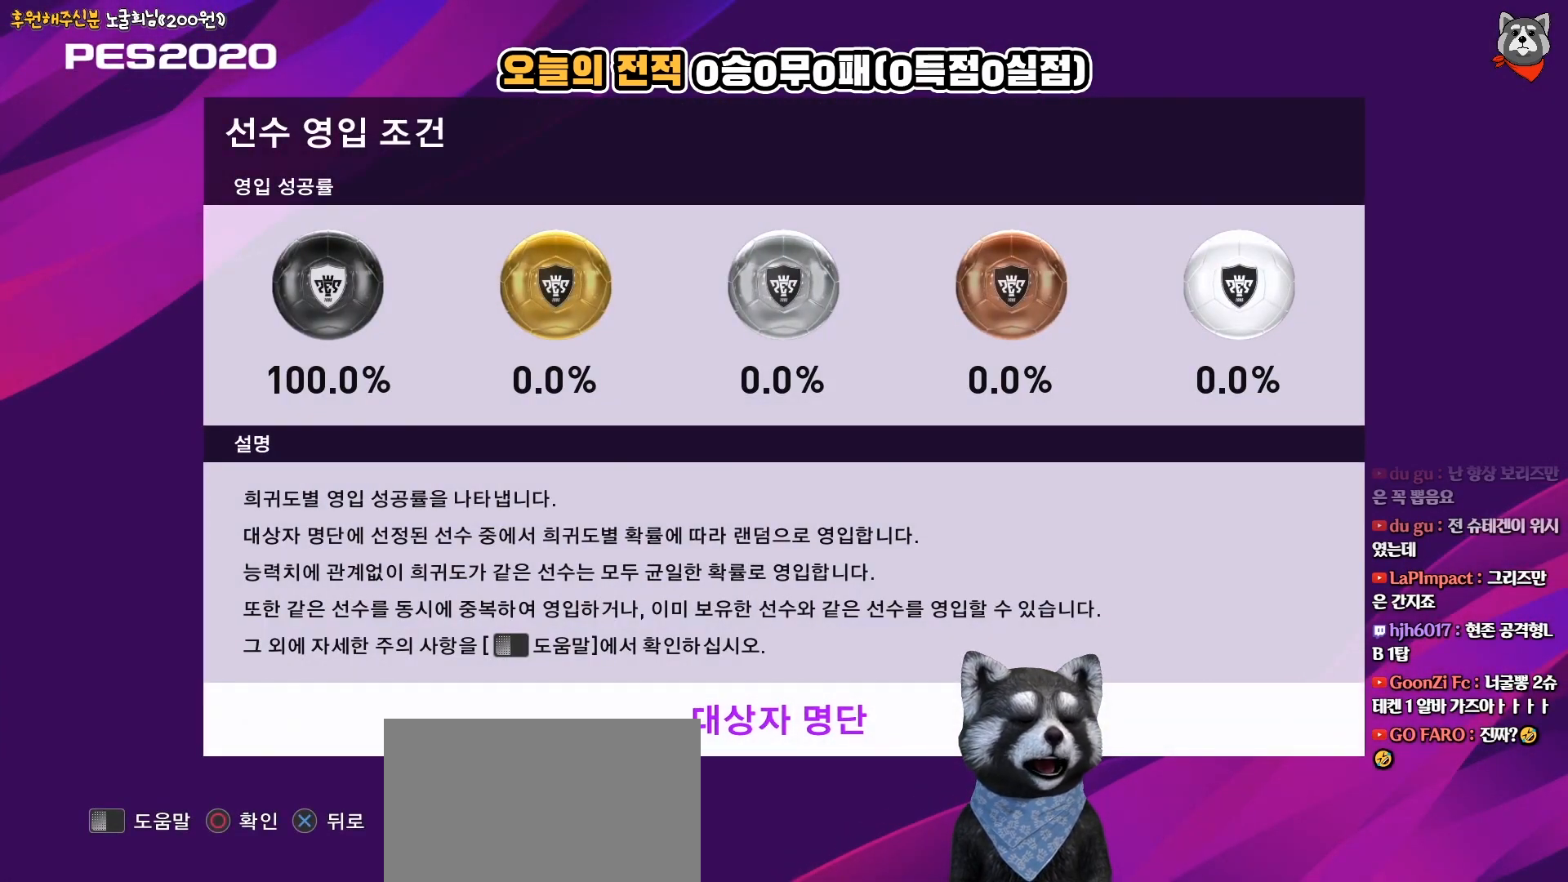
{"buttons": [], "right_stick": "center", "events": [[300, "CROSS", "down"], [500, "CROSS", "up"]]}
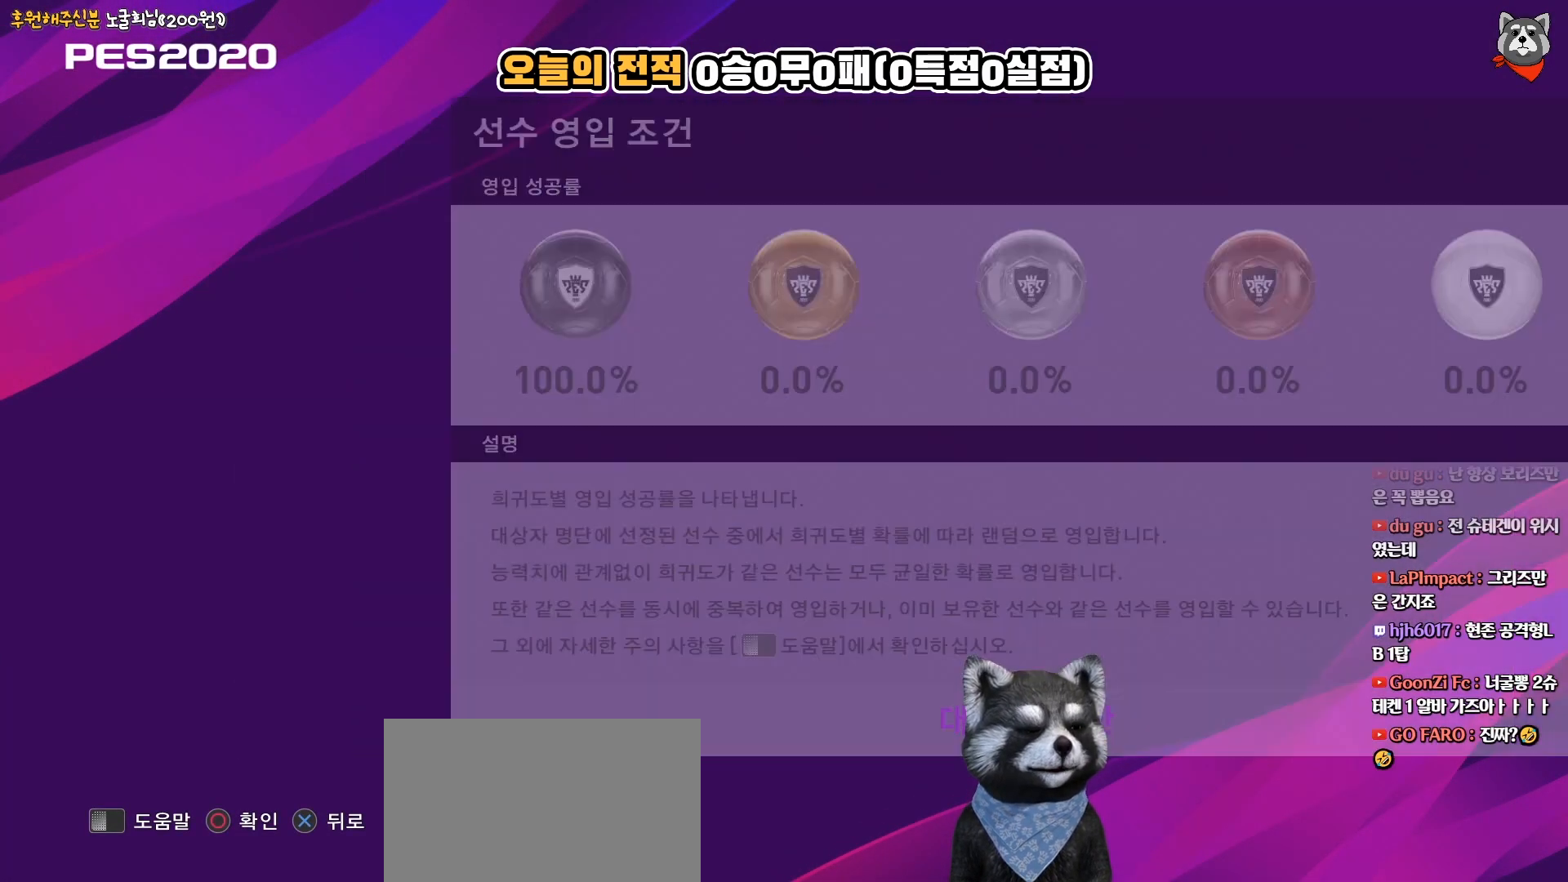
{"buttons": [], "right_stick": "center", "events": []}
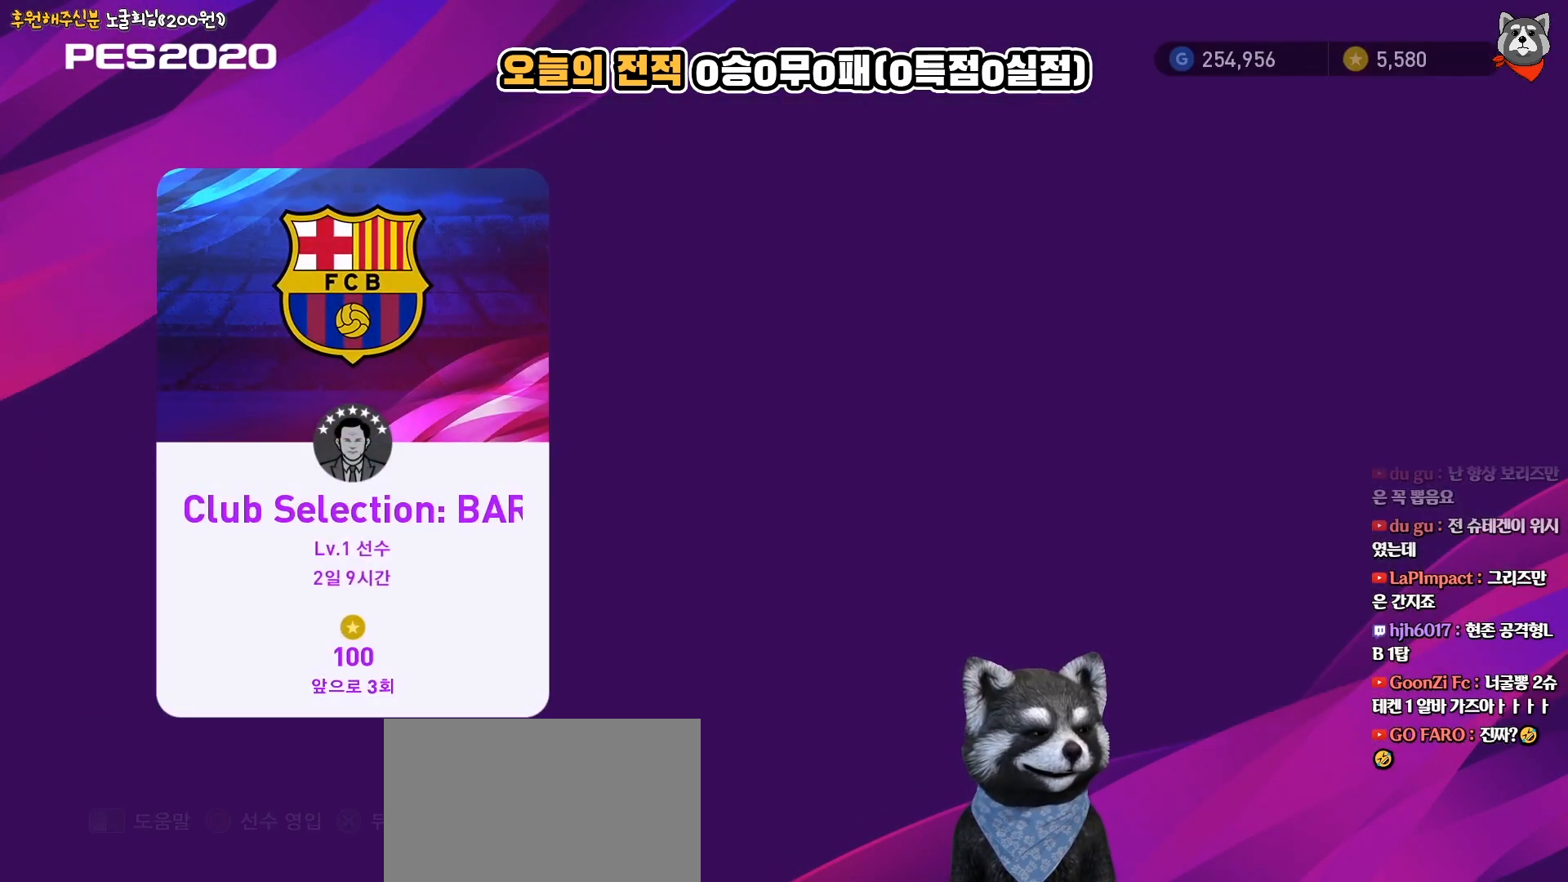
{"buttons": [], "right_stick": "center", "events": []}
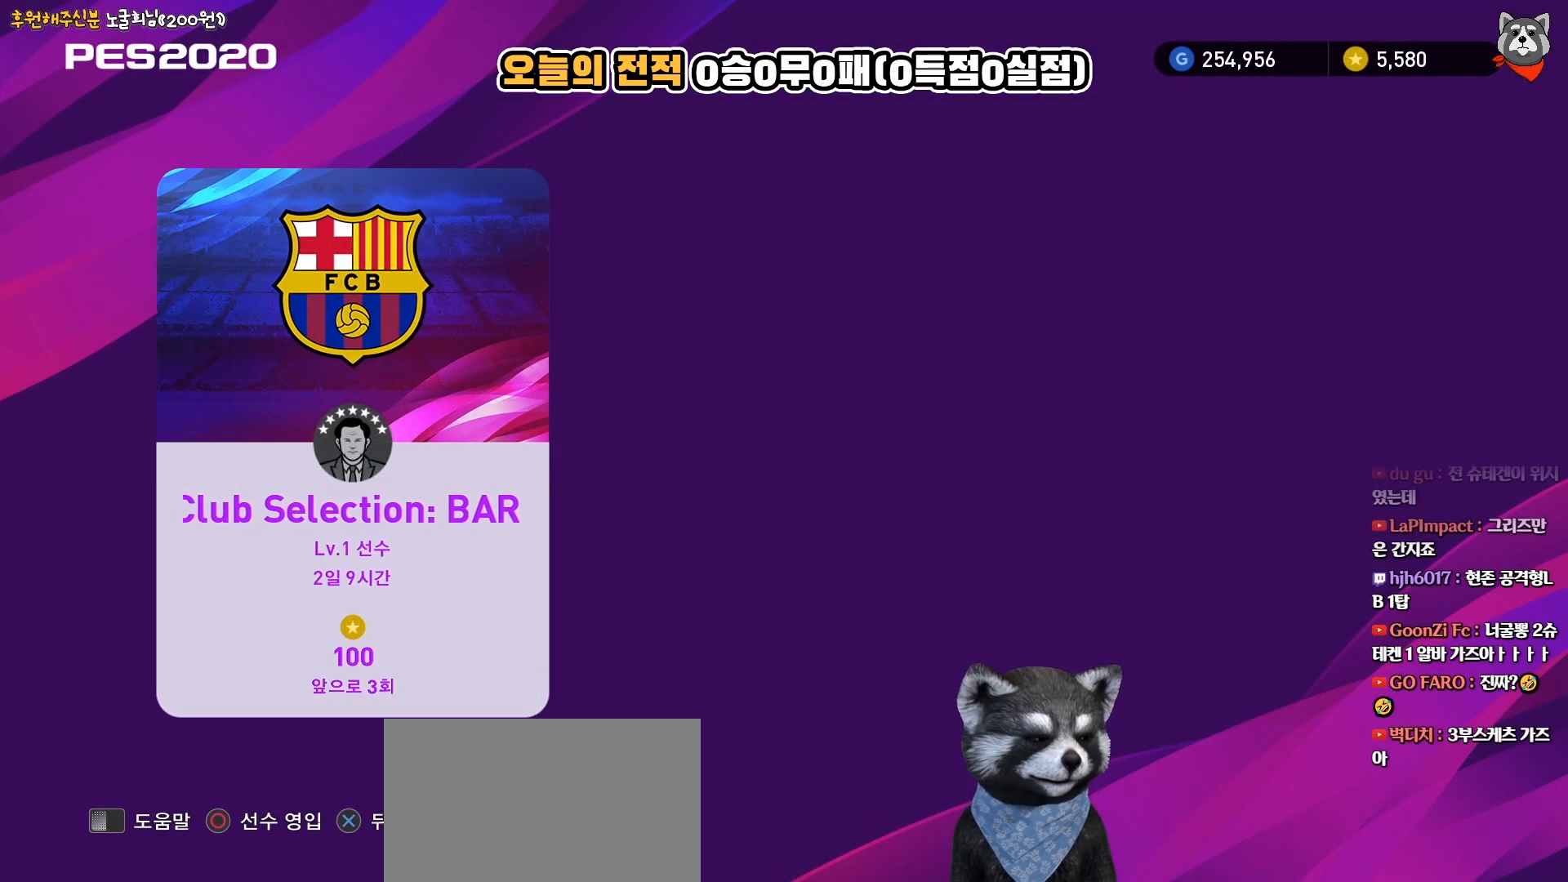
{"buttons": [], "right_stick": "center", "events": []}
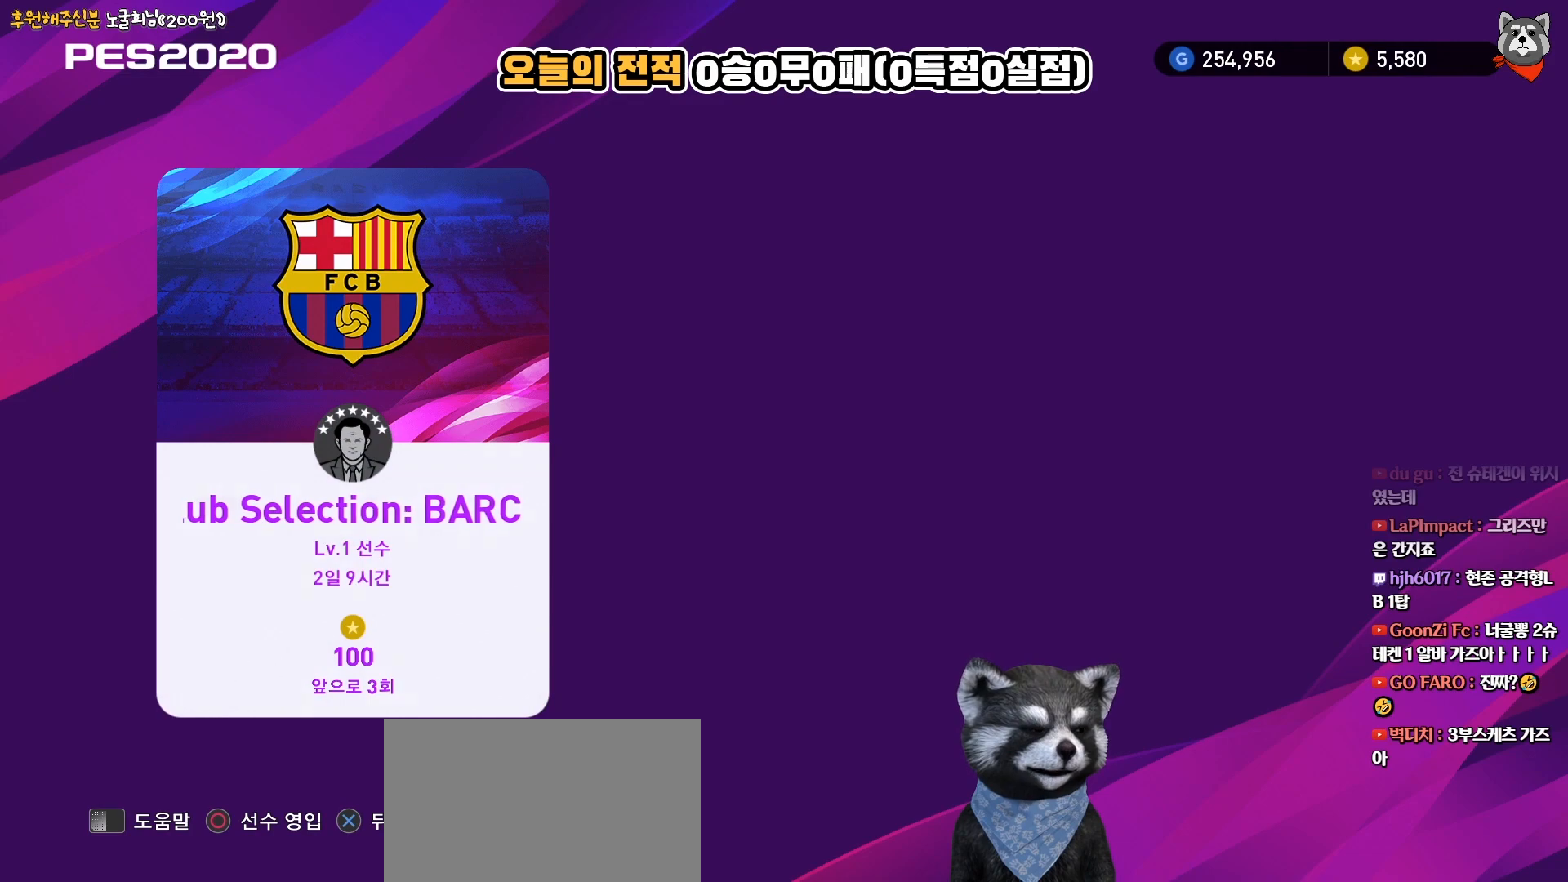
{"buttons": [], "right_stick": "center", "events": []}
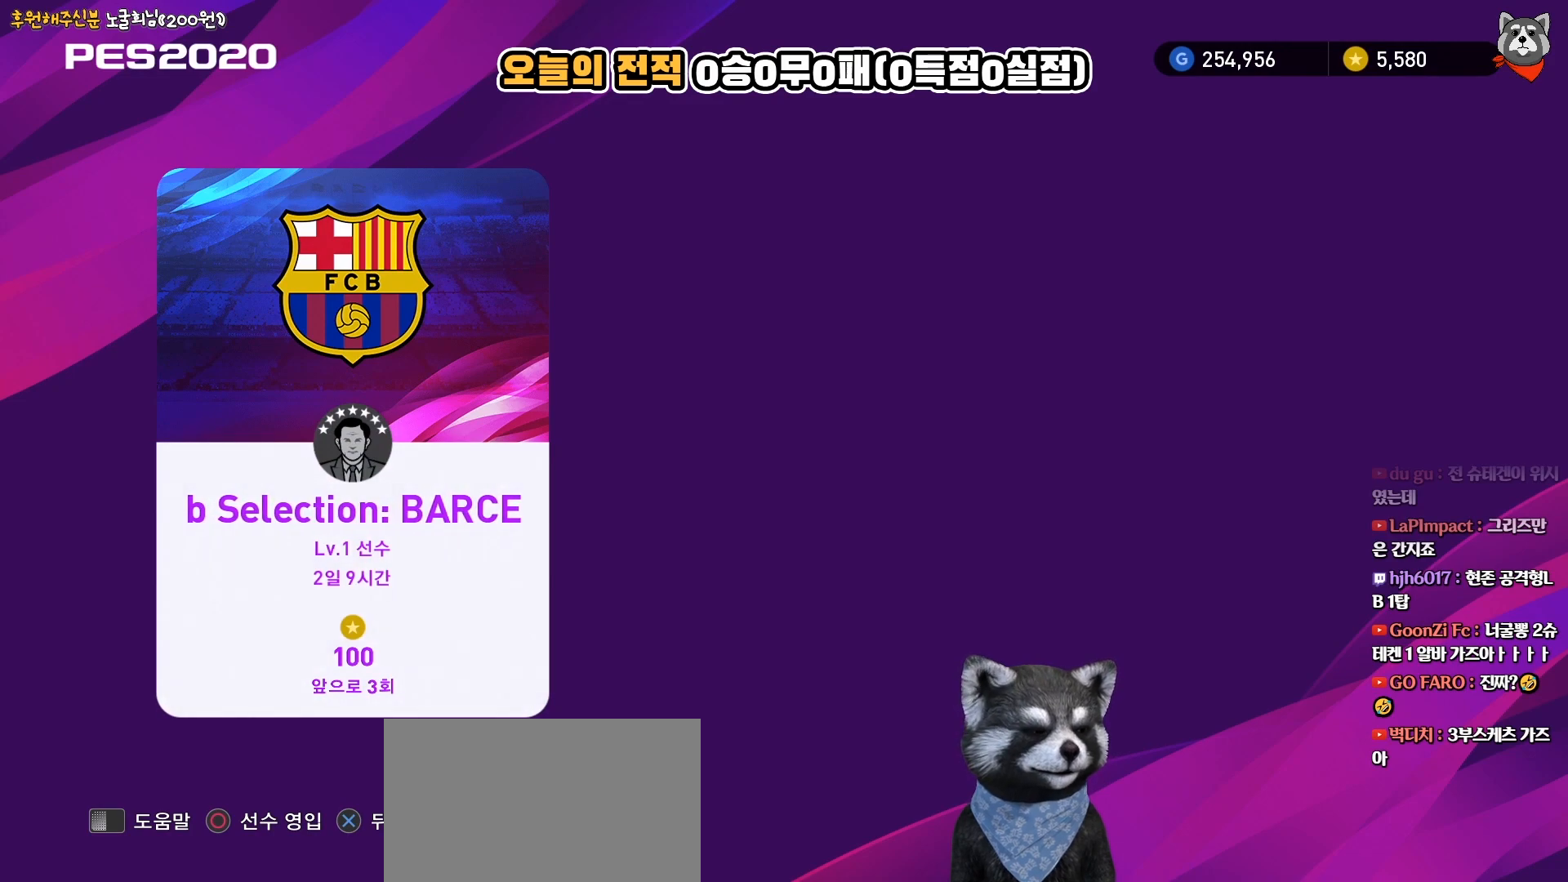
{"buttons": [], "right_stick": "center", "events": [[17, "CIRCLE", "down"], [167, "CIRCLE", "up"]]}
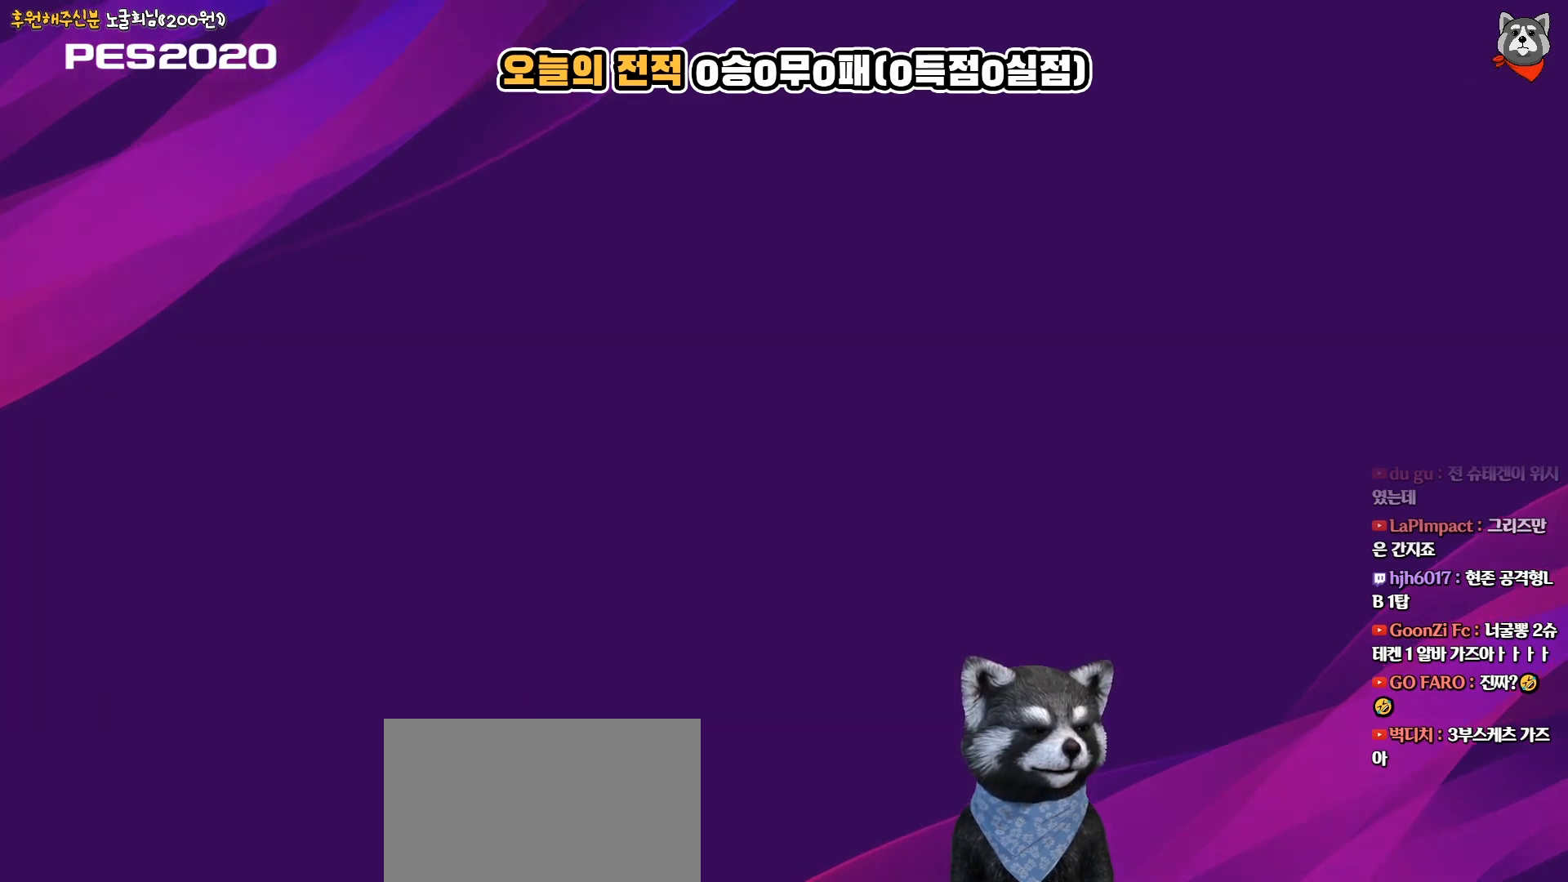
{"buttons": [], "right_stick": "center", "events": [[267, "DPAD_RIGHT", "down"], [417, "DPAD_RIGHT", "up"]]}
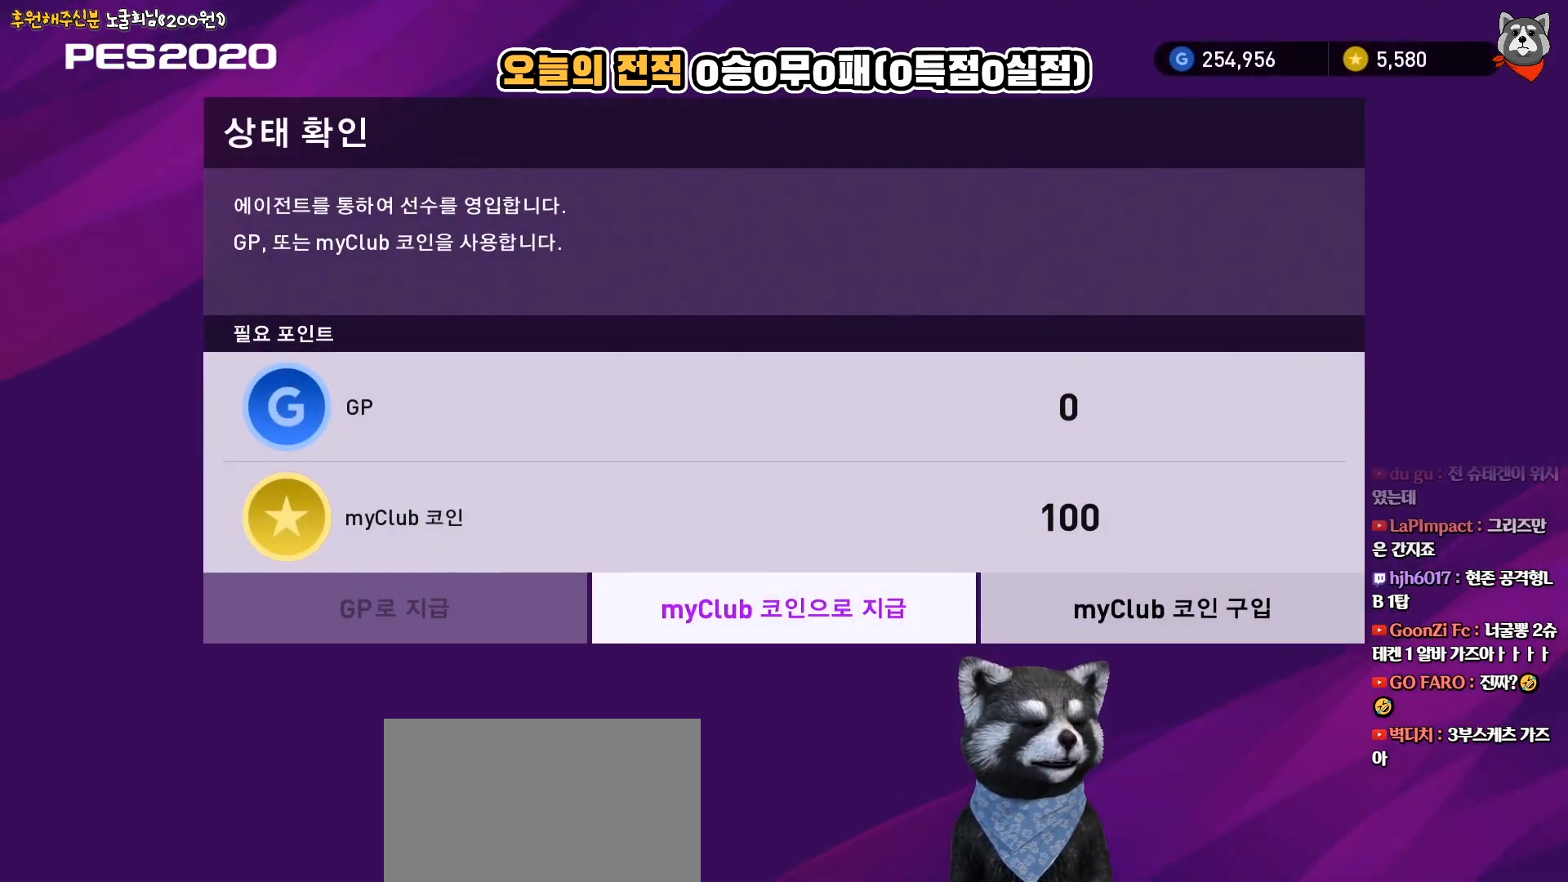
{"buttons": [], "right_stick": "center", "events": [[100, "DPAD_LEFT", "down"], [233, "DPAD_LEFT", "up"]]}
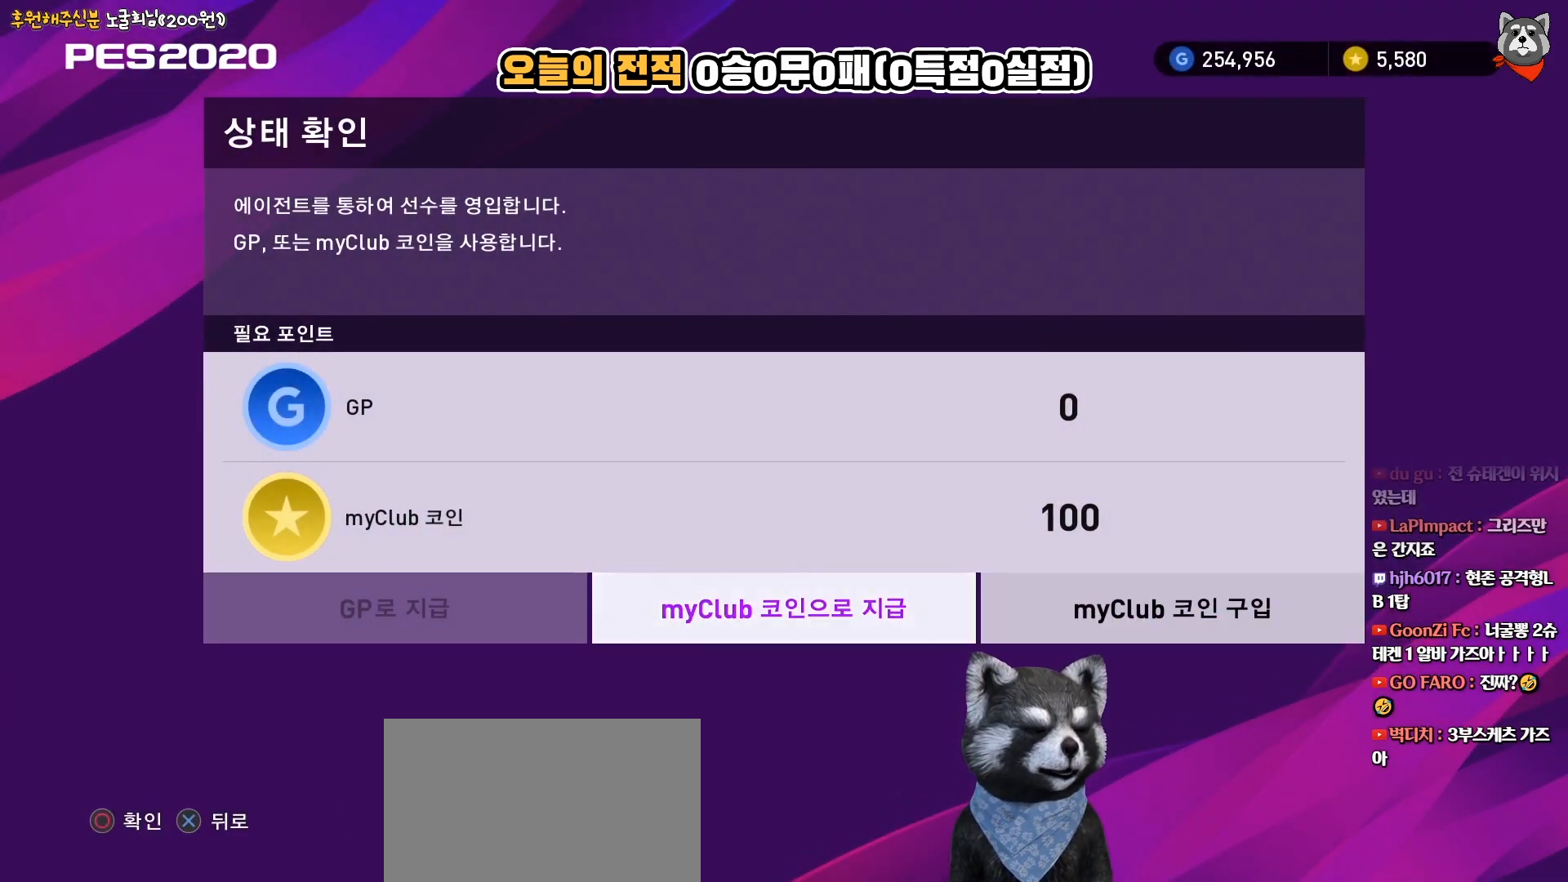
{"buttons": [], "right_stick": "center", "events": []}
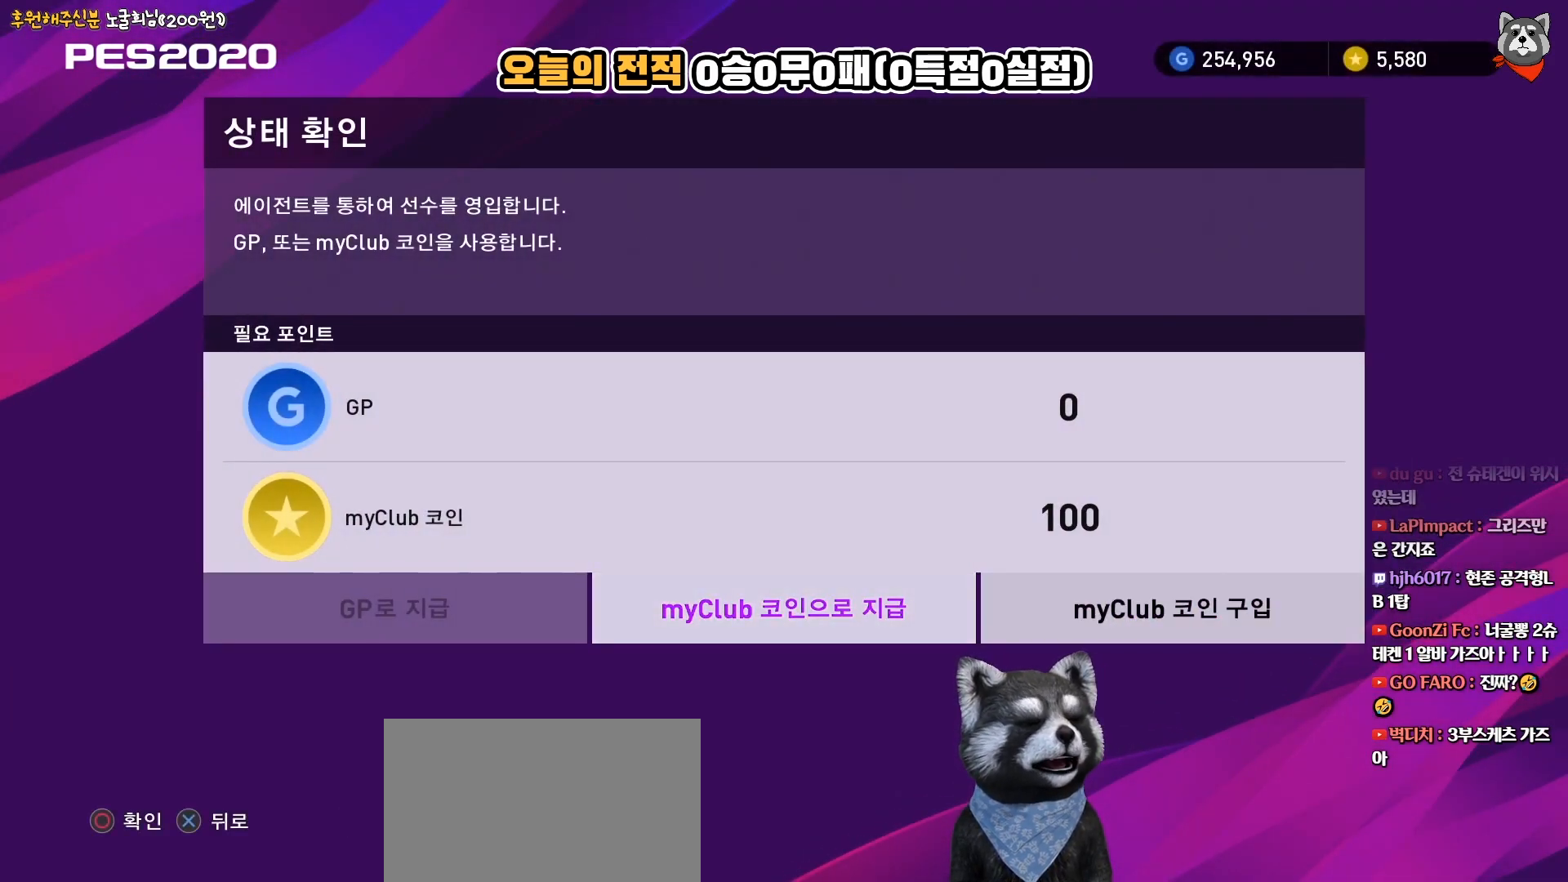
{"buttons": [], "right_stick": "center", "events": []}
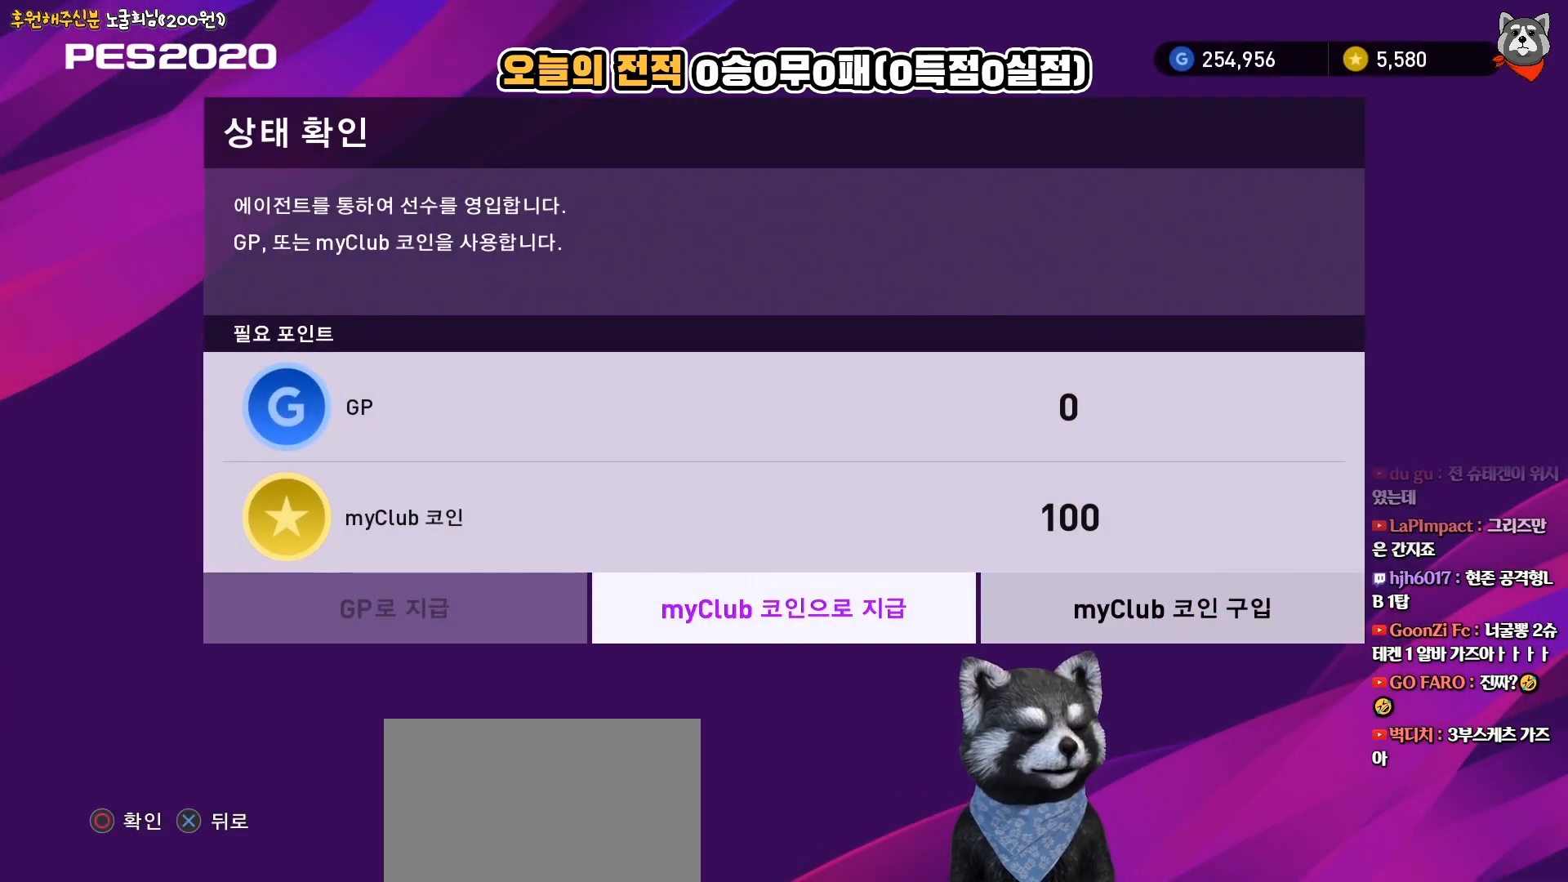
{"buttons": [], "right_stick": "center", "events": []}
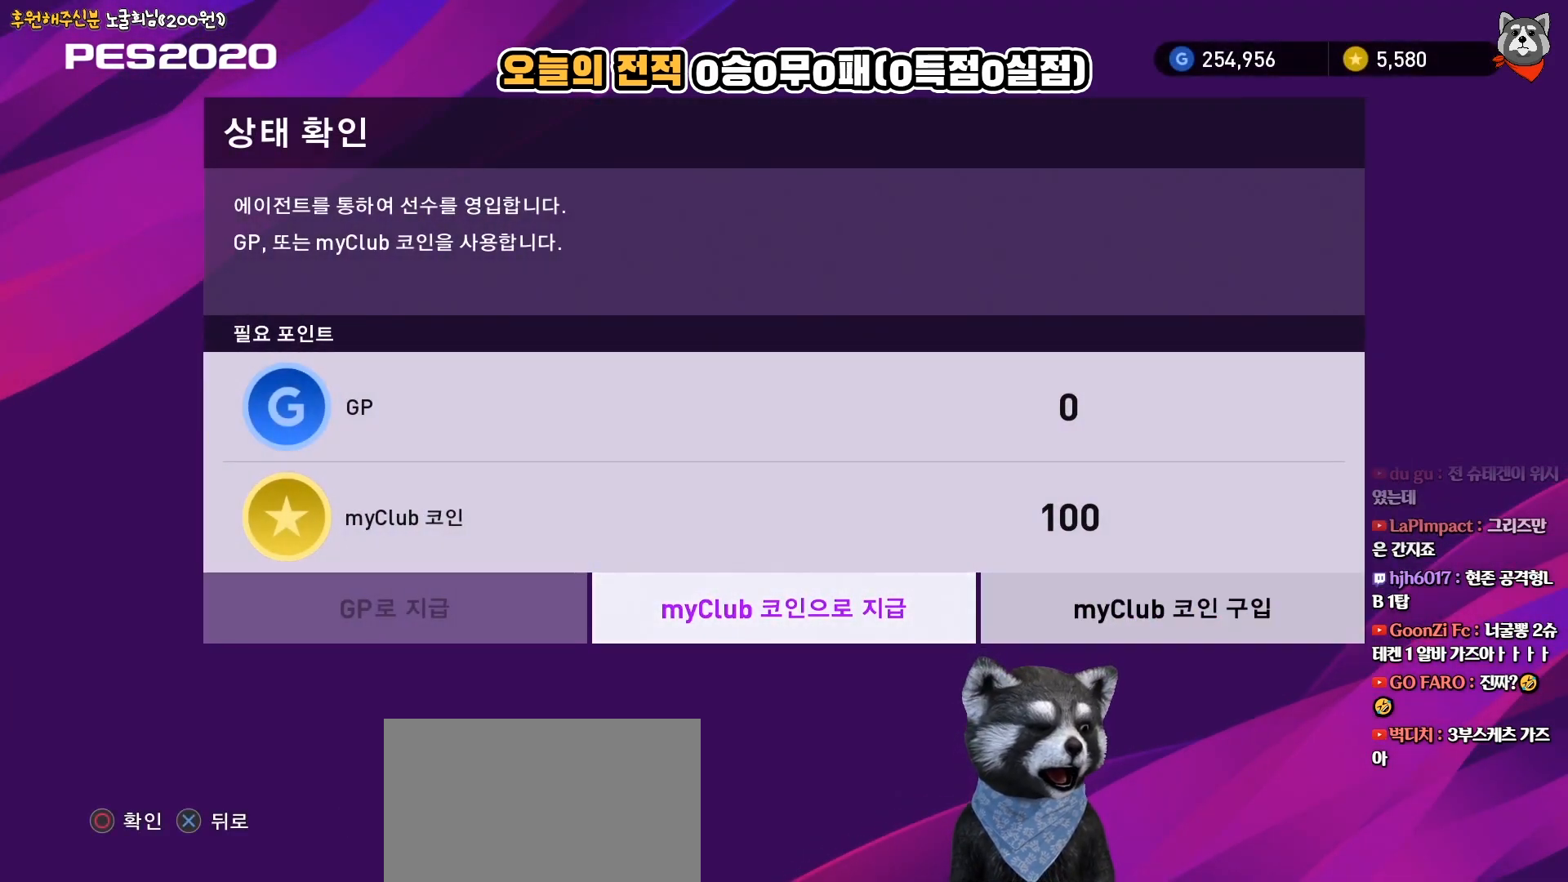
{"buttons": [], "right_stick": "center", "events": [[17, "CIRCLE", "down"], [217, "CIRCLE", "up"]]}
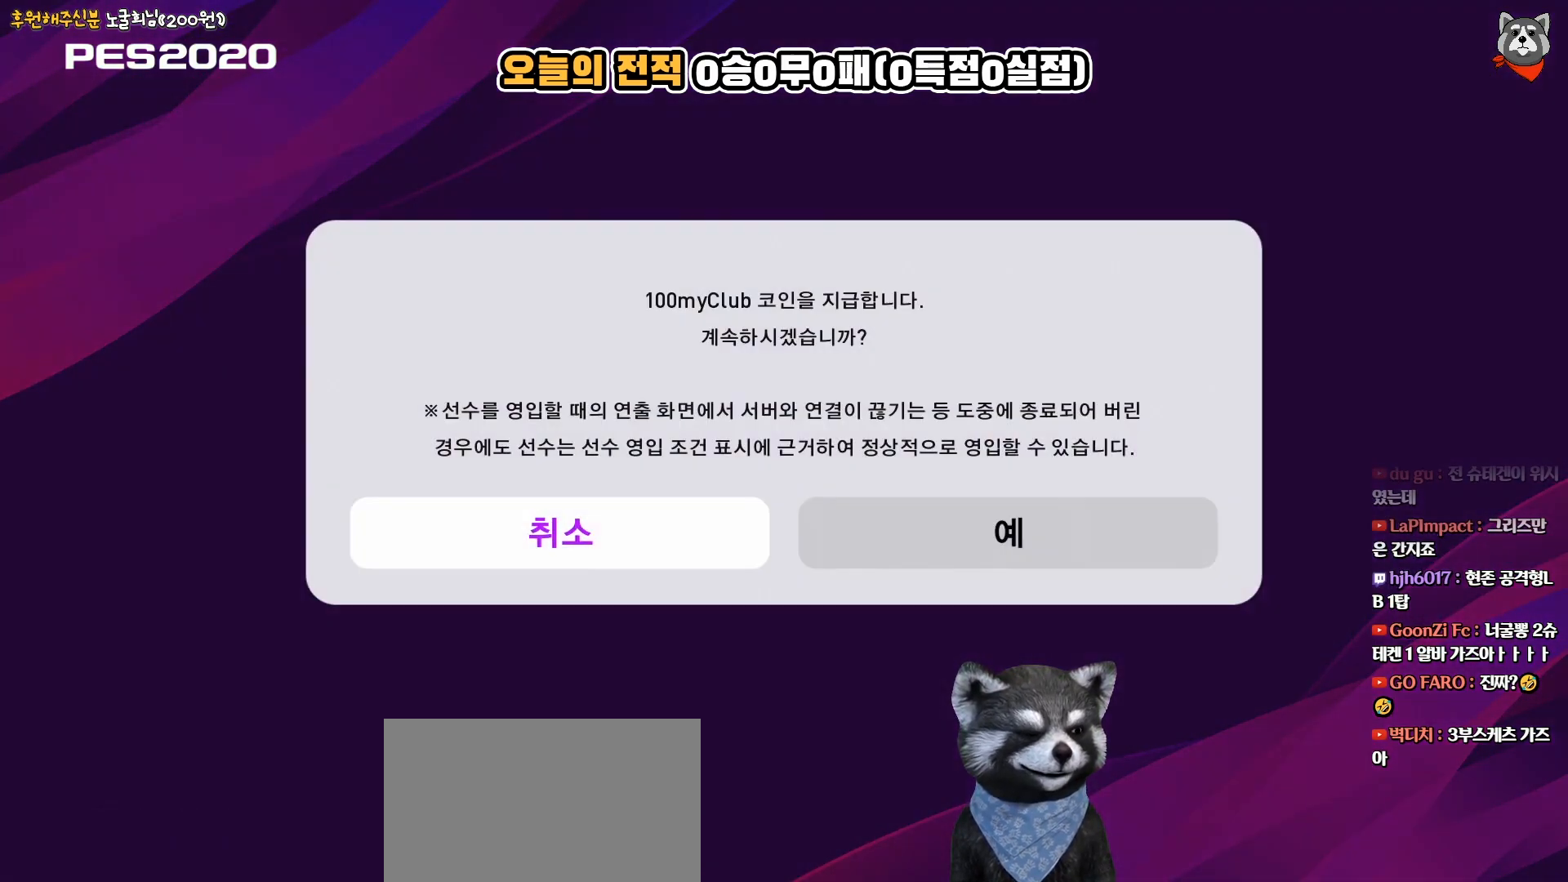
{"buttons": ["DPAD_RIGHT"], "right_stick": "center", "events": [[500, "DPAD_RIGHT", "down"]]}
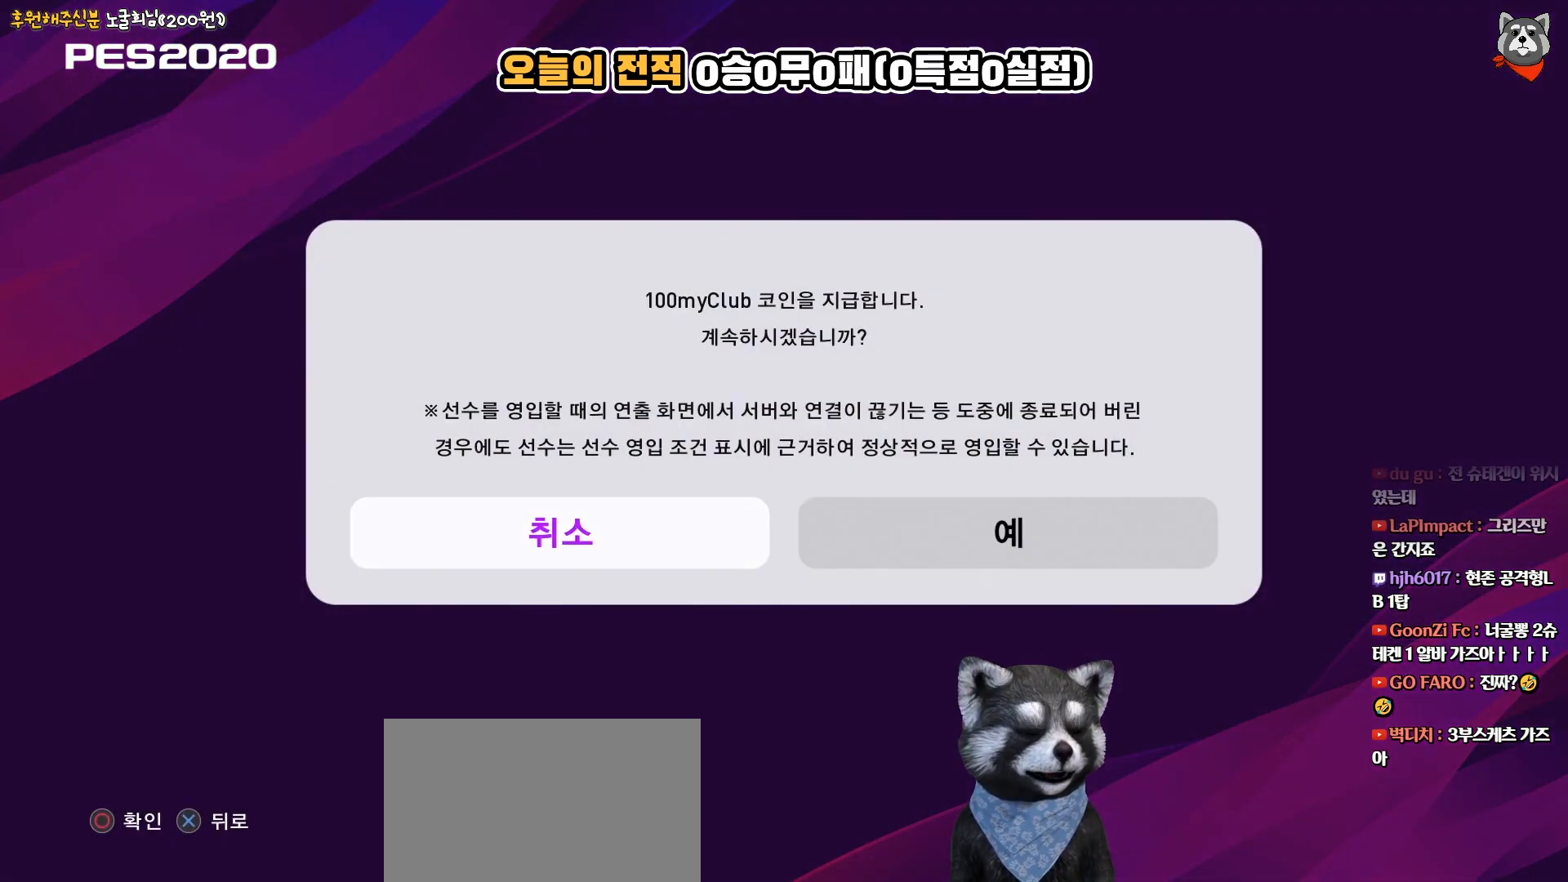
{"buttons": [], "right_stick": "center", "events": [[117, "DPAD_RIGHT", "up"], [267, "DPAD_LEFT", "down"], [383, "DPAD_LEFT", "up"]]}
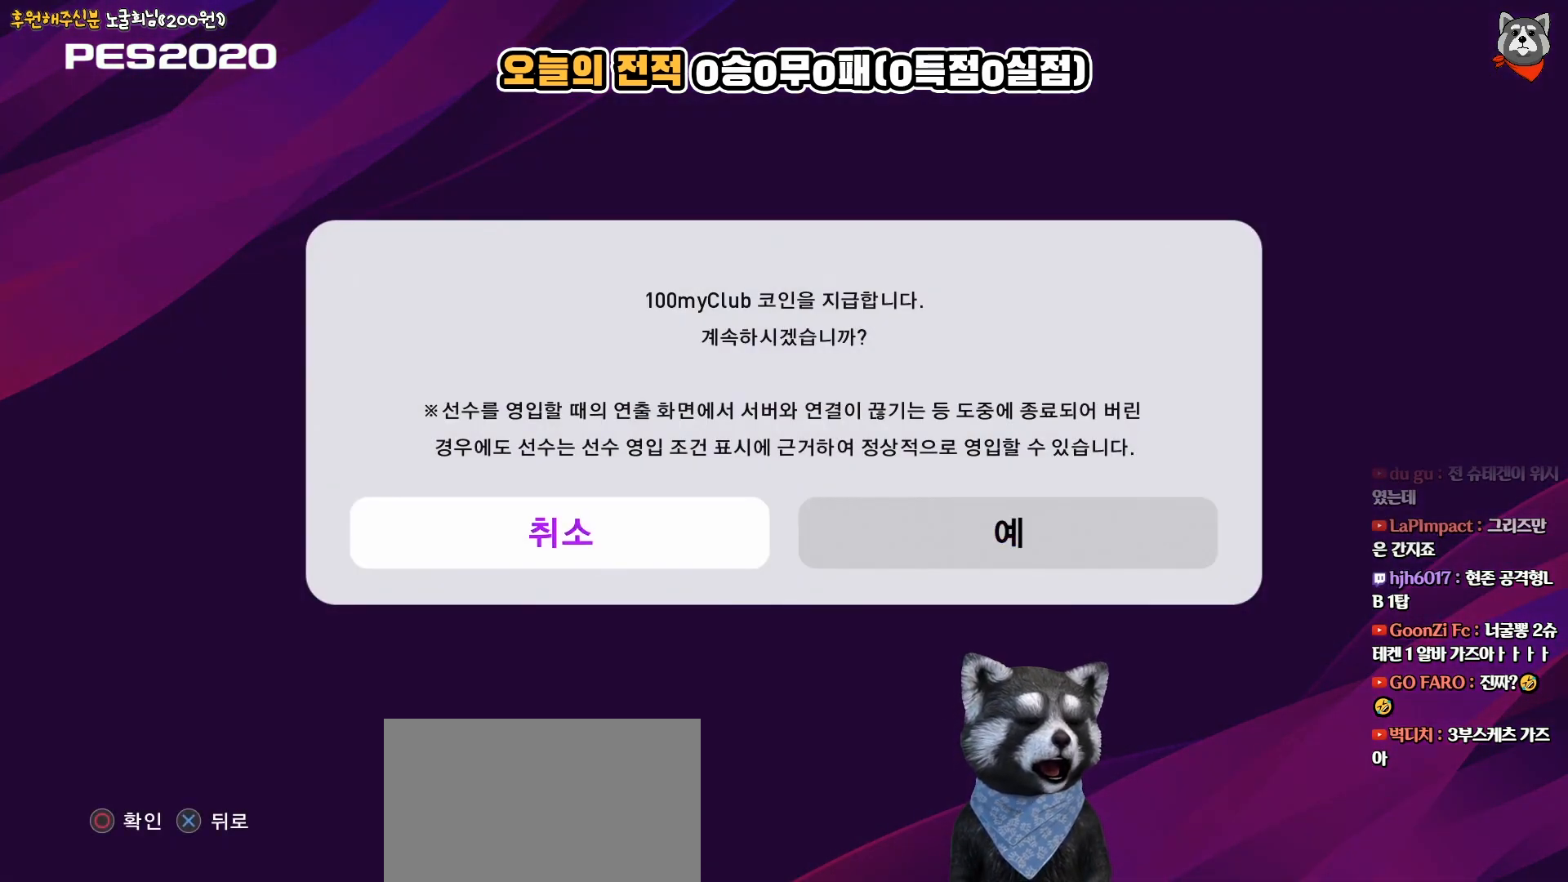
{"buttons": [], "right_stick": "center", "events": [[83, "DPAD_RIGHT", "down"], [183, "DPAD_RIGHT", "up"], [317, "DPAD_LEFT", "down"], [417, "DPAD_LEFT", "up"]]}
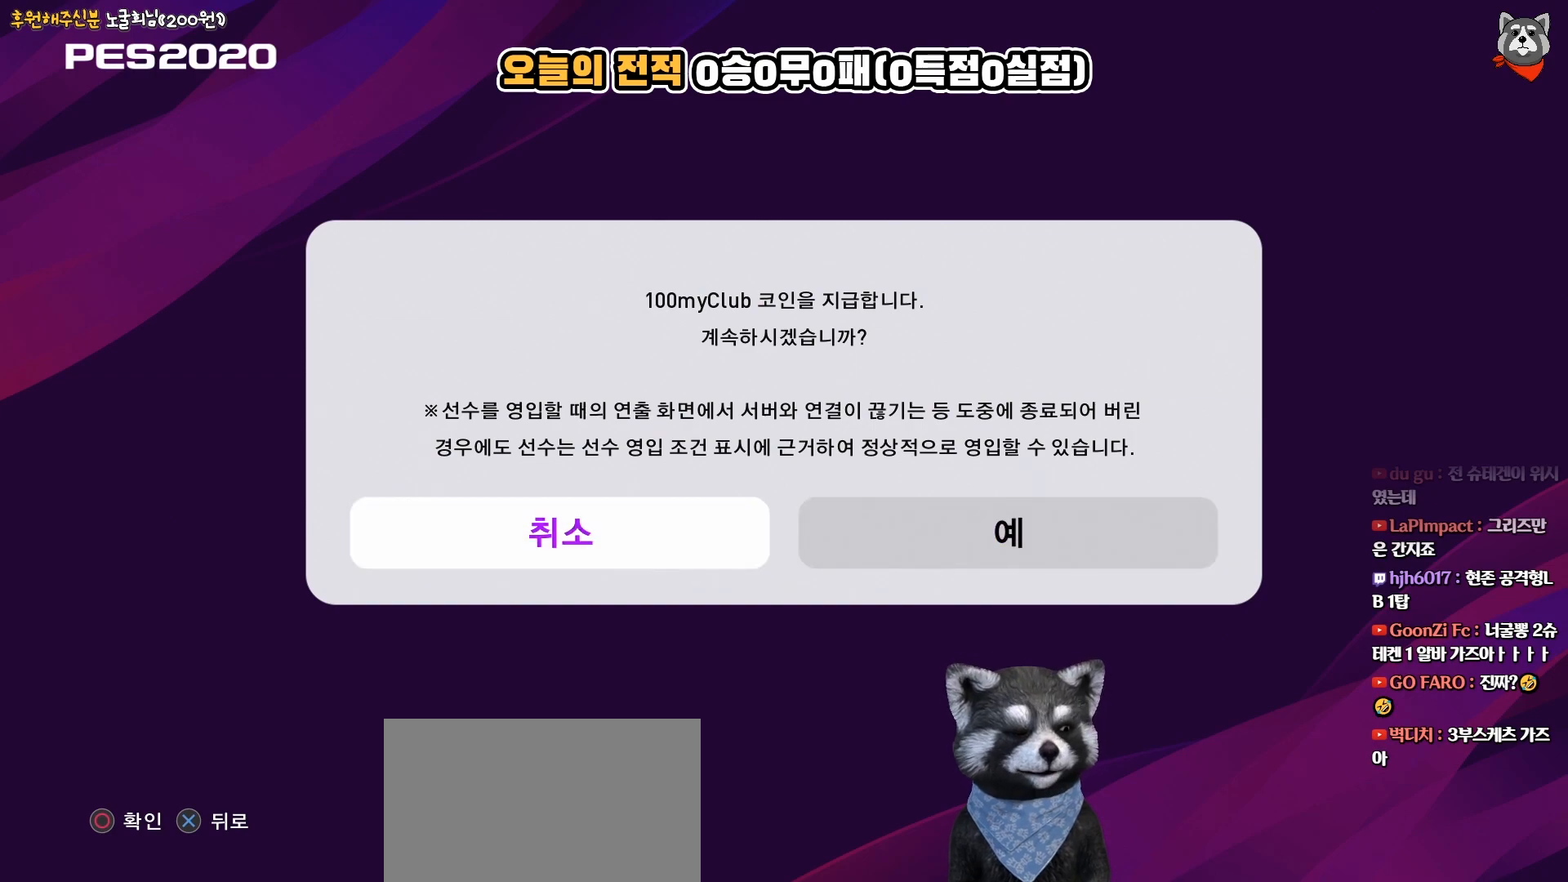
{"buttons": ["DPAD_RIGHT"], "right_stick": "center", "events": [[33, "DPAD_RIGHT", "down"], [133, "DPAD_RIGHT", "up"], [233, "DPAD_LEFT", "down"], [350, "DPAD_LEFT", "up"], [450, "DPAD_RIGHT", "down"]]}
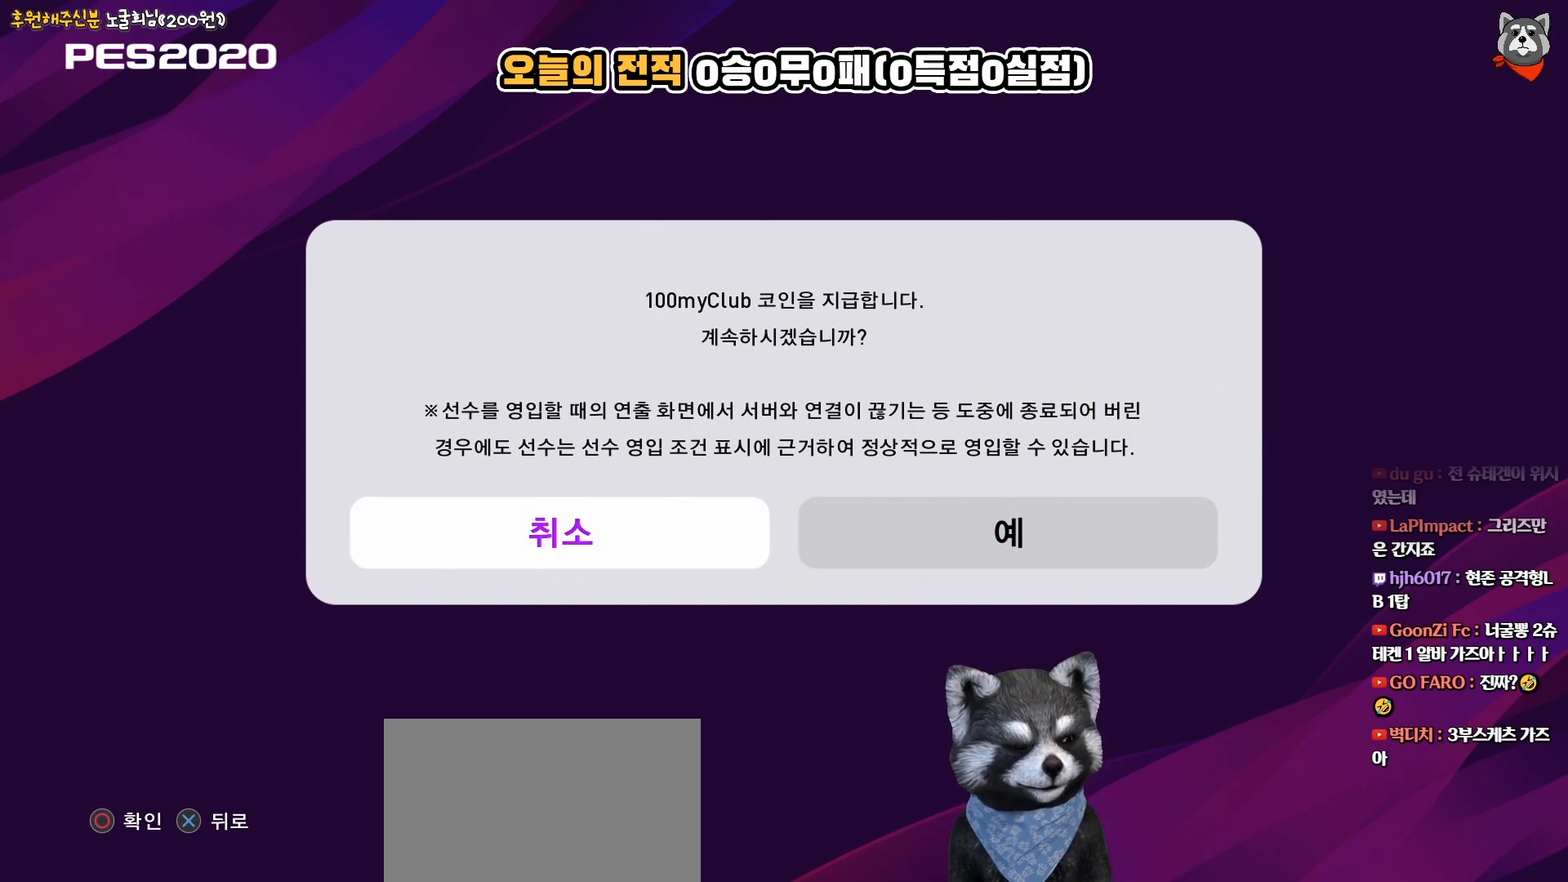
{"buttons": [], "right_stick": "center", "events": [[67, "DPAD_RIGHT", "up"], [250, "CIRCLE", "down"], [433, "CIRCLE", "up"]]}